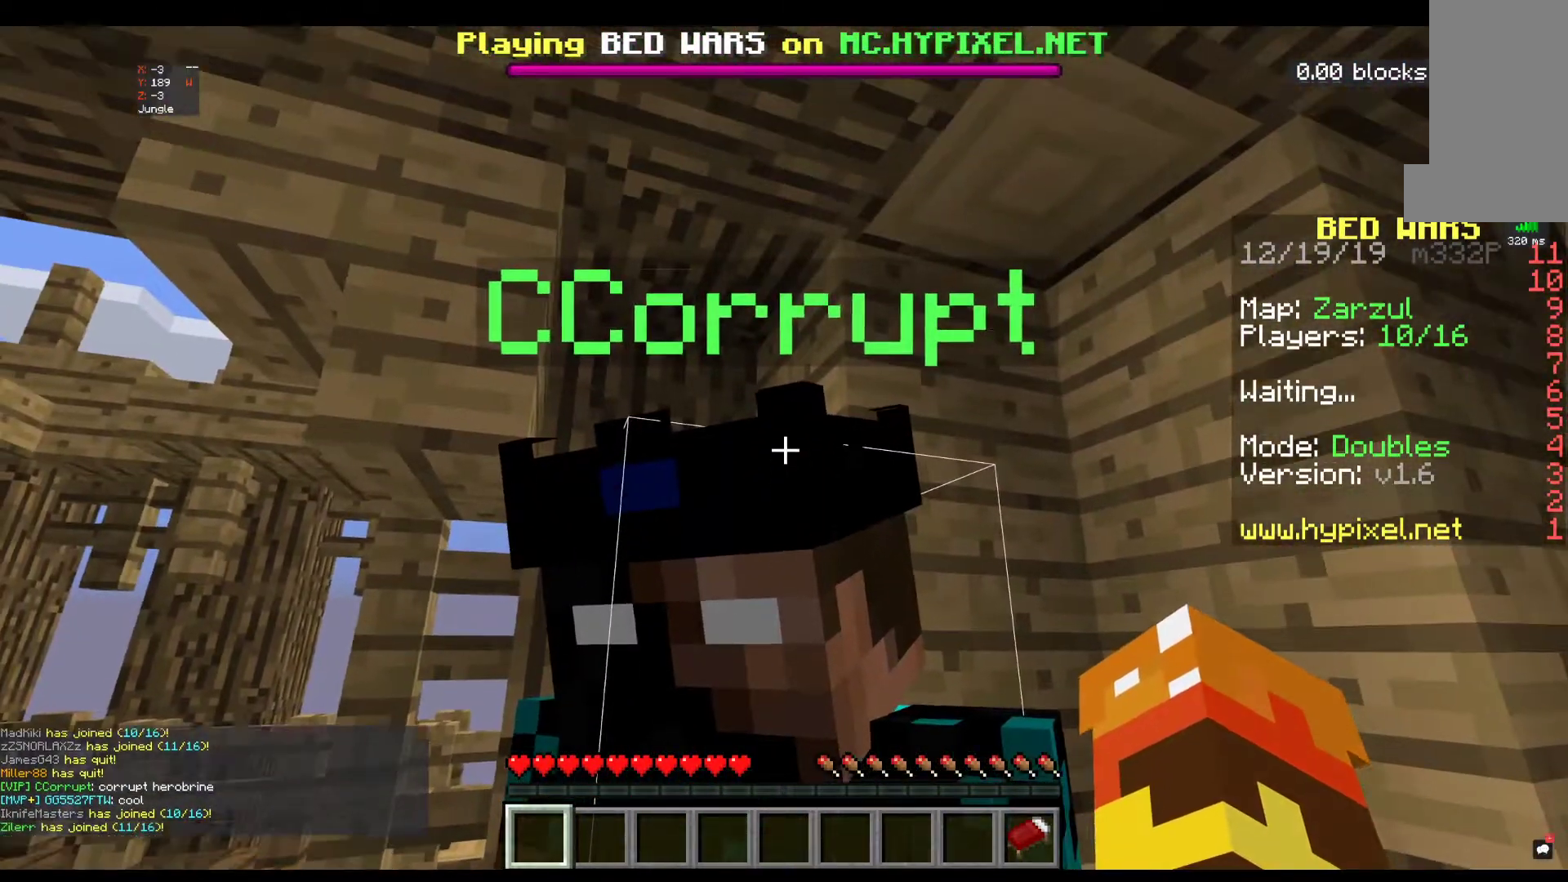
Gameplay with keyboard and mouse; each line is a JSON object with the keys and mouse buttons held at the frame after it. "events" lists presses ("down") and releases ("up") of "a", "d", "s", "space", "w", "mouse_left" and "mouse_right" between this image and that frame as [ms after this image, input, new state], when the widget could be followed in between. "mouse_left", "mouse_right" = the "left", "right" buttons of the "mouse" list. No other keys are recorded. Fast repeated clicks can show as one long hold. Mouse movement is not recorded.
{"keys": ["s"], "mouse": [], "events": [[17, "s", "down"]]}
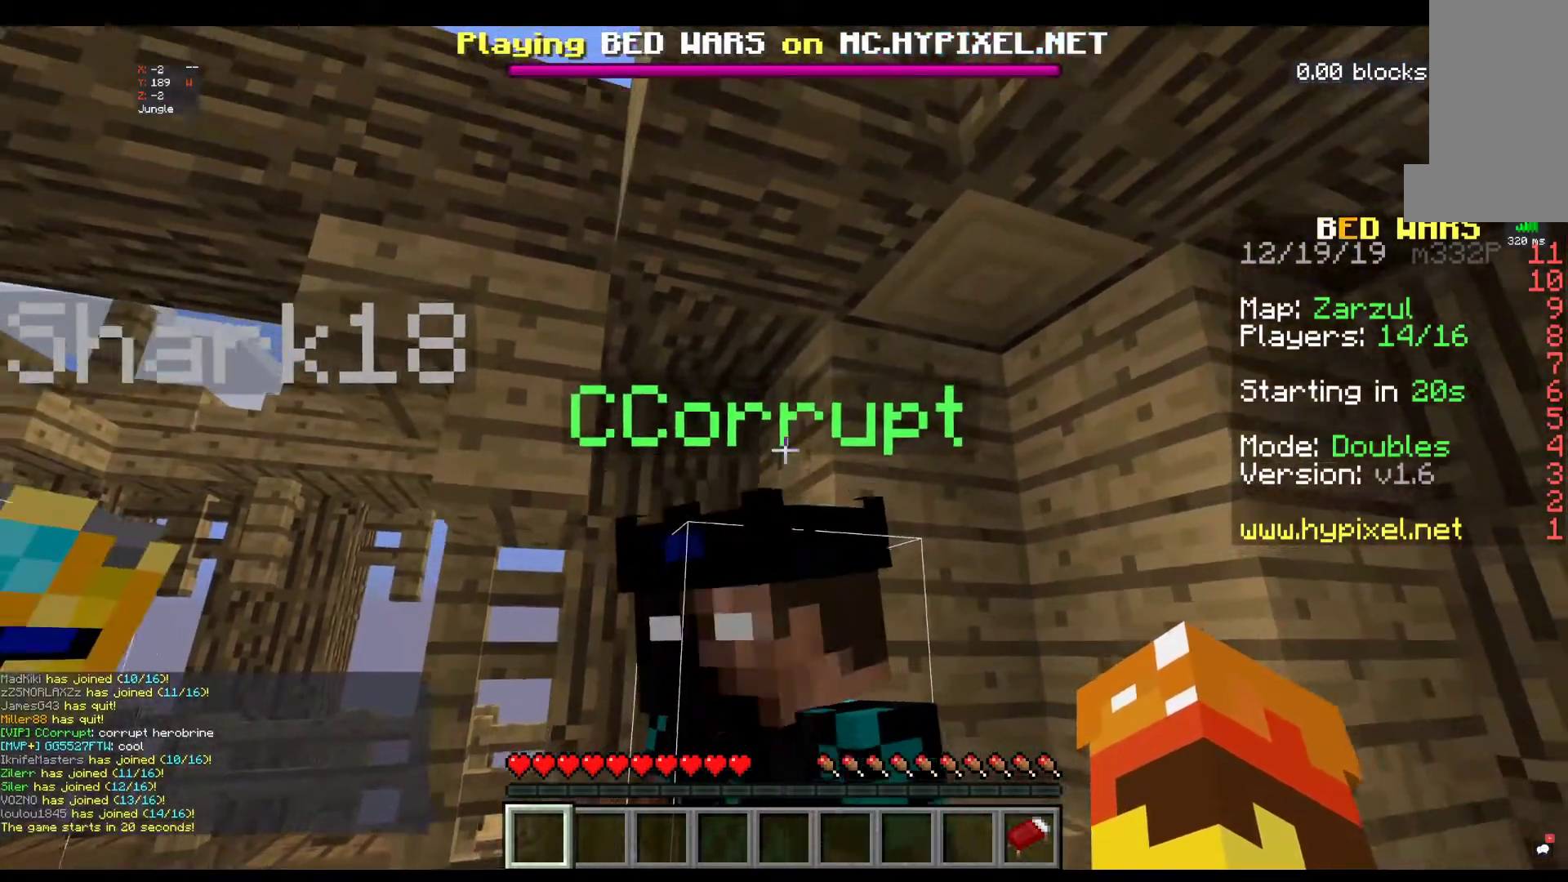
{"keys": ["s"], "mouse": [], "events": []}
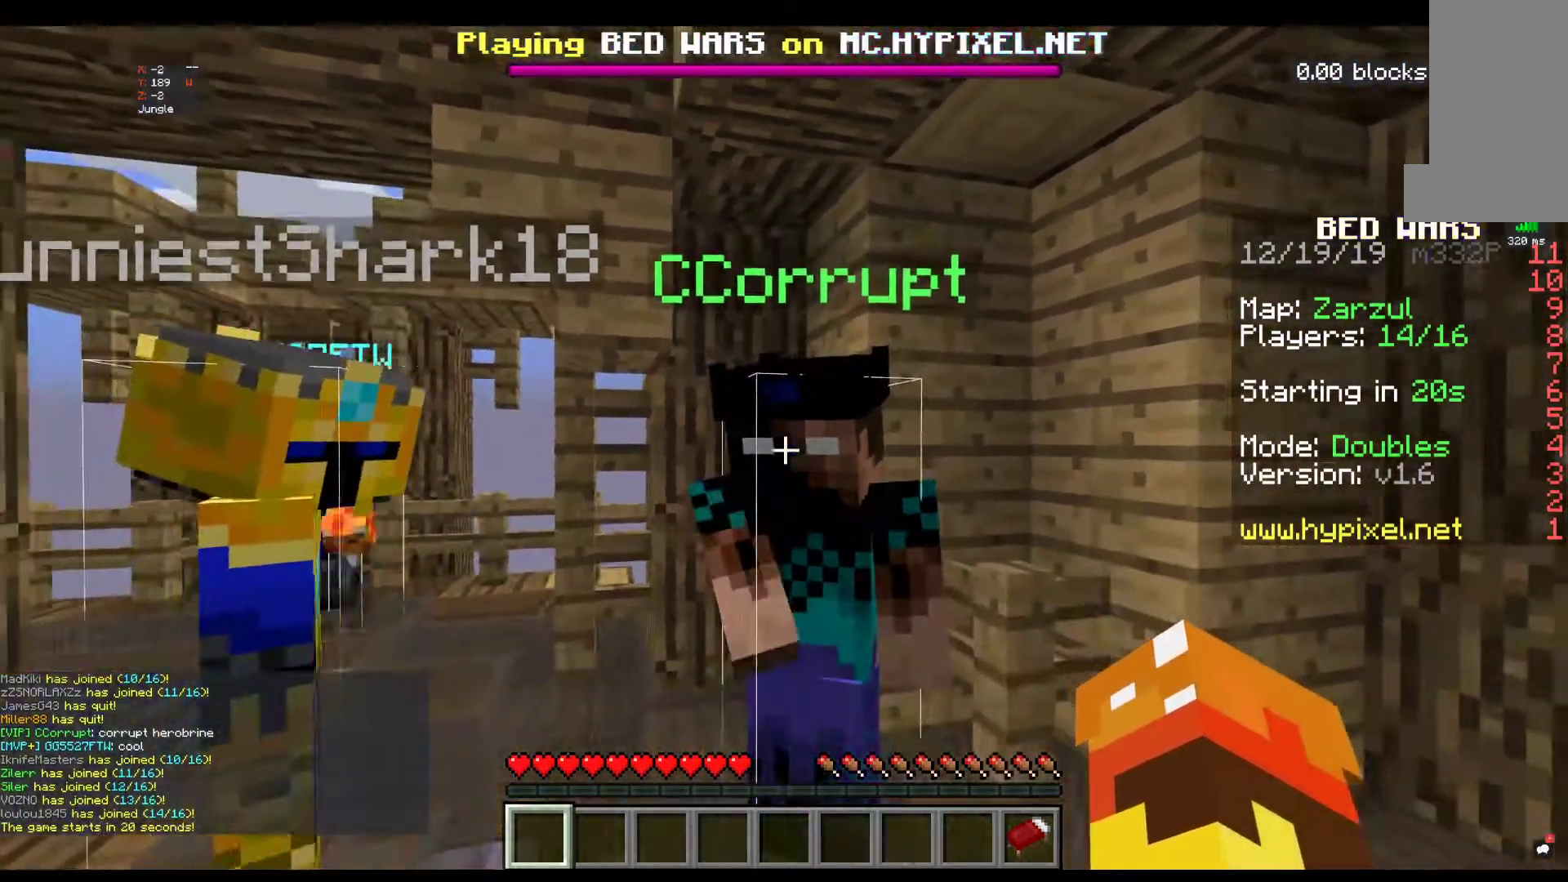
{"keys": ["d"], "mouse": ["left"], "events": [[350, "s", "up"], [417, "d", "down"], [417, "mouse_left", "down"]]}
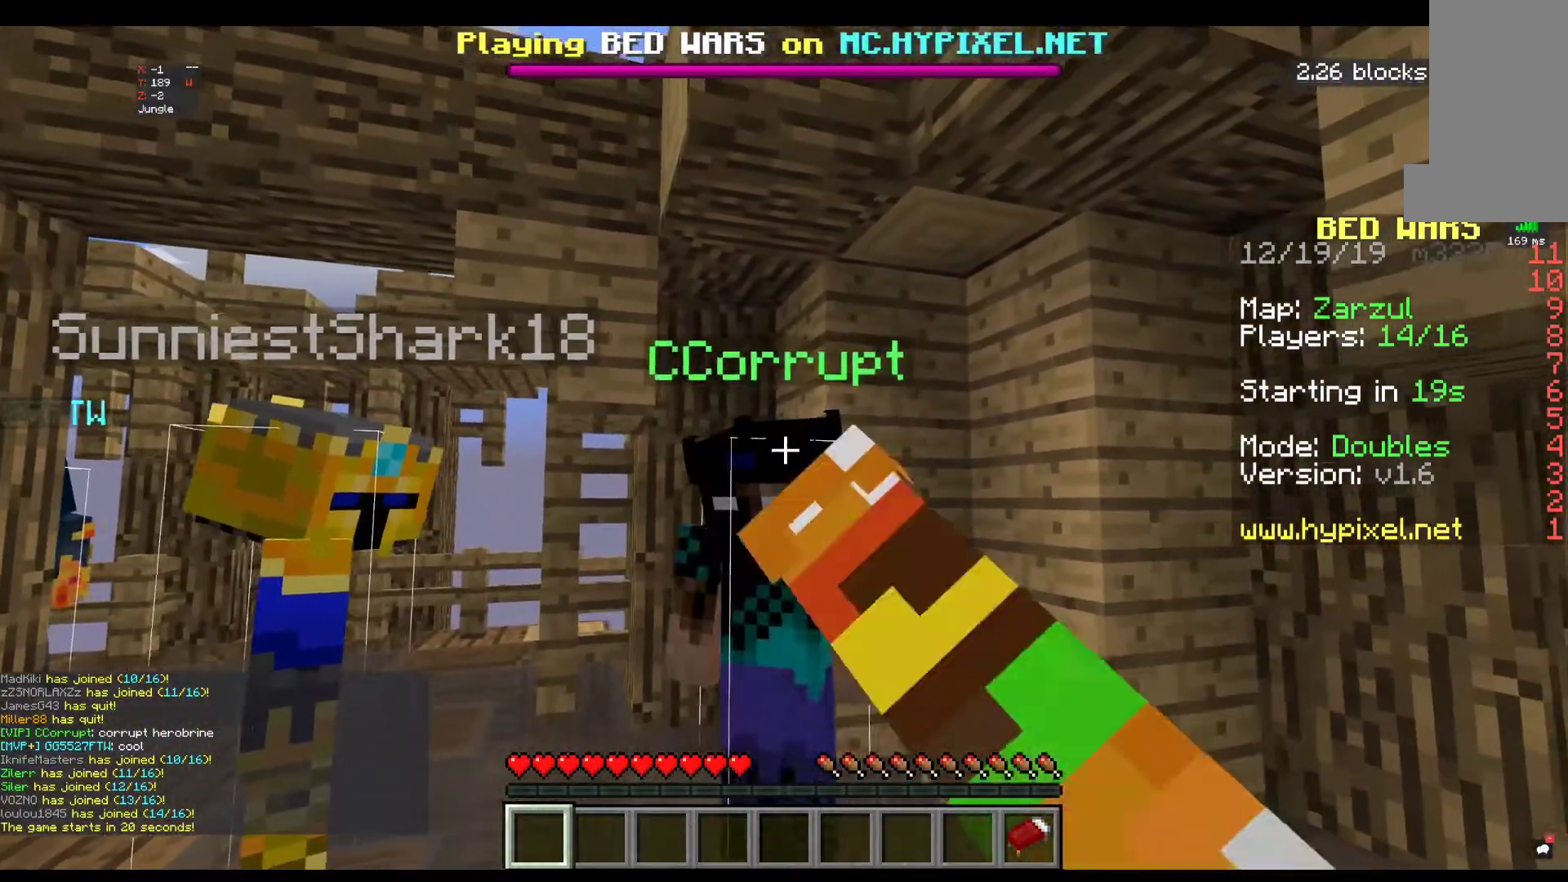
{"keys": ["a"], "mouse": ["left"], "events": [[134, "d", "up"], [417, "a", "down"]]}
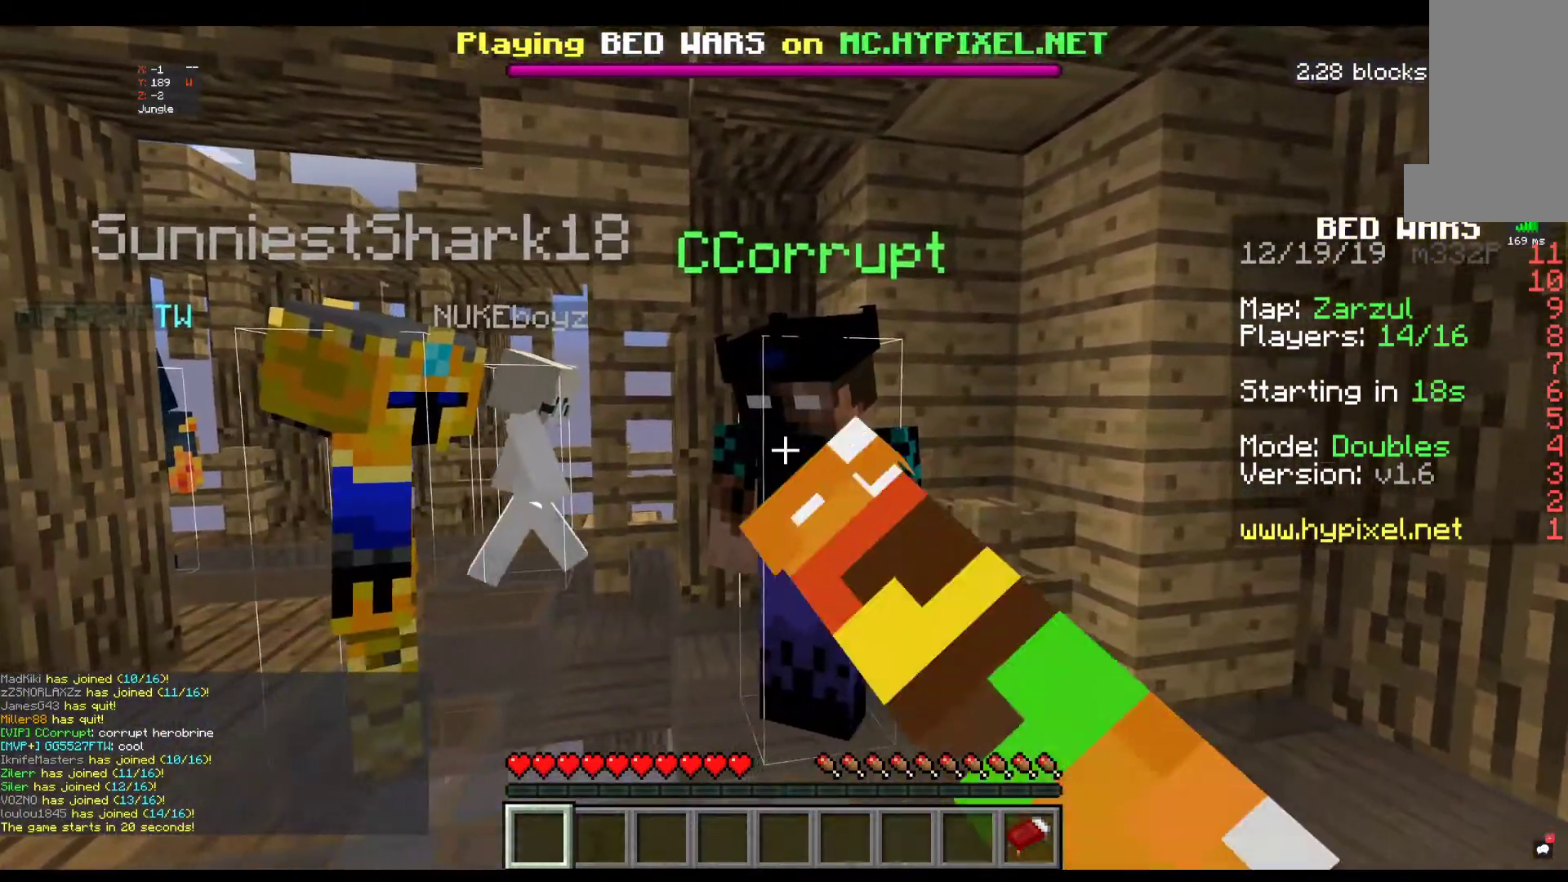
{"keys": [], "mouse": [], "events": [[184, "a", "up"], [200, "mouse_left", "up"]]}
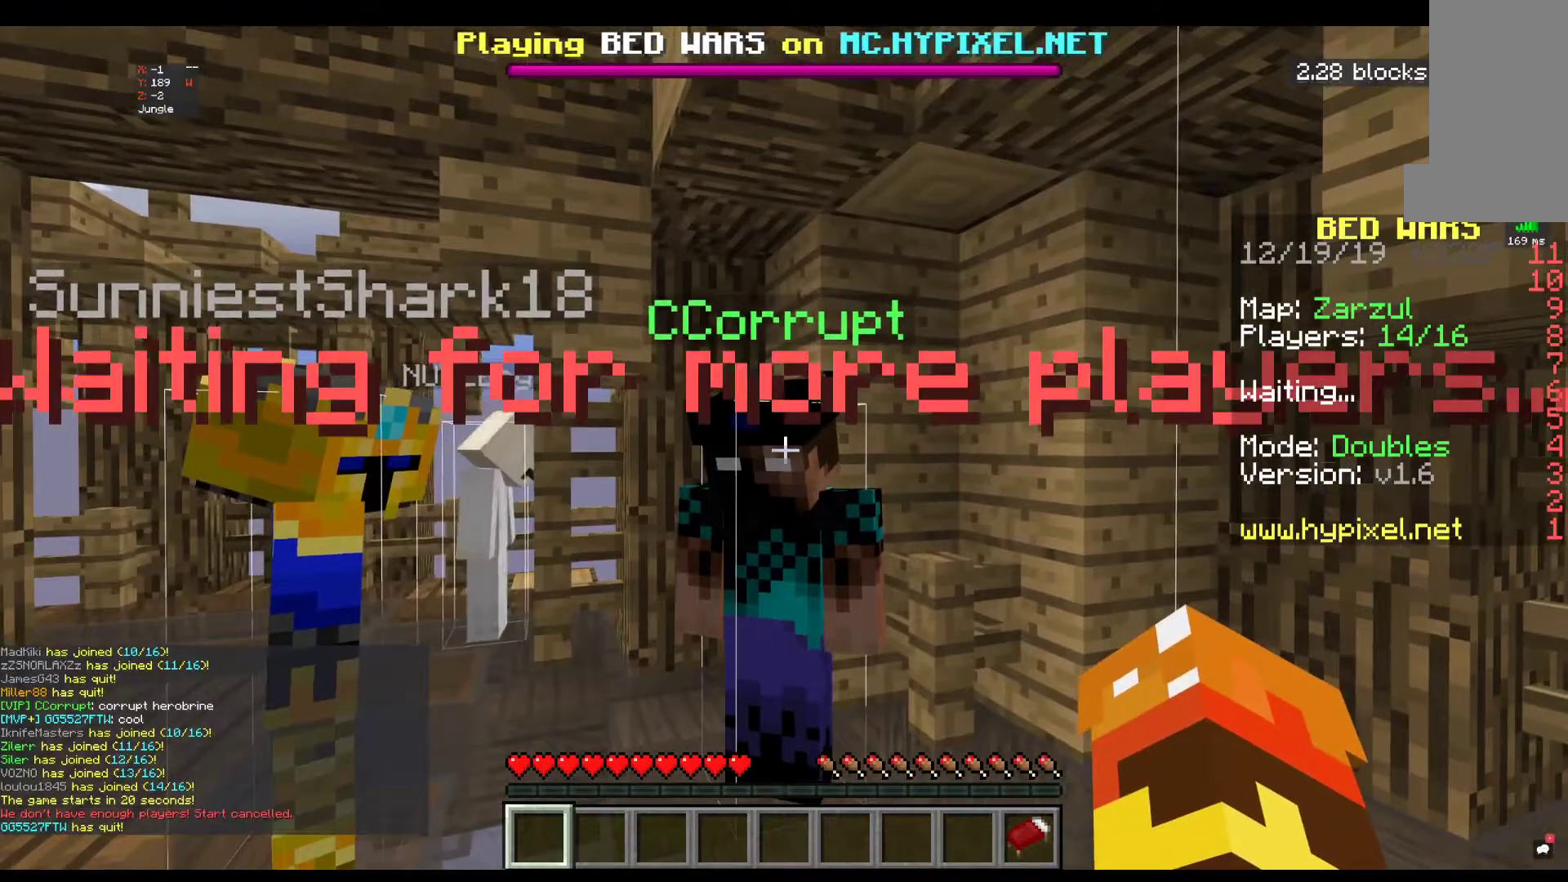
{"keys": [], "mouse": [], "events": []}
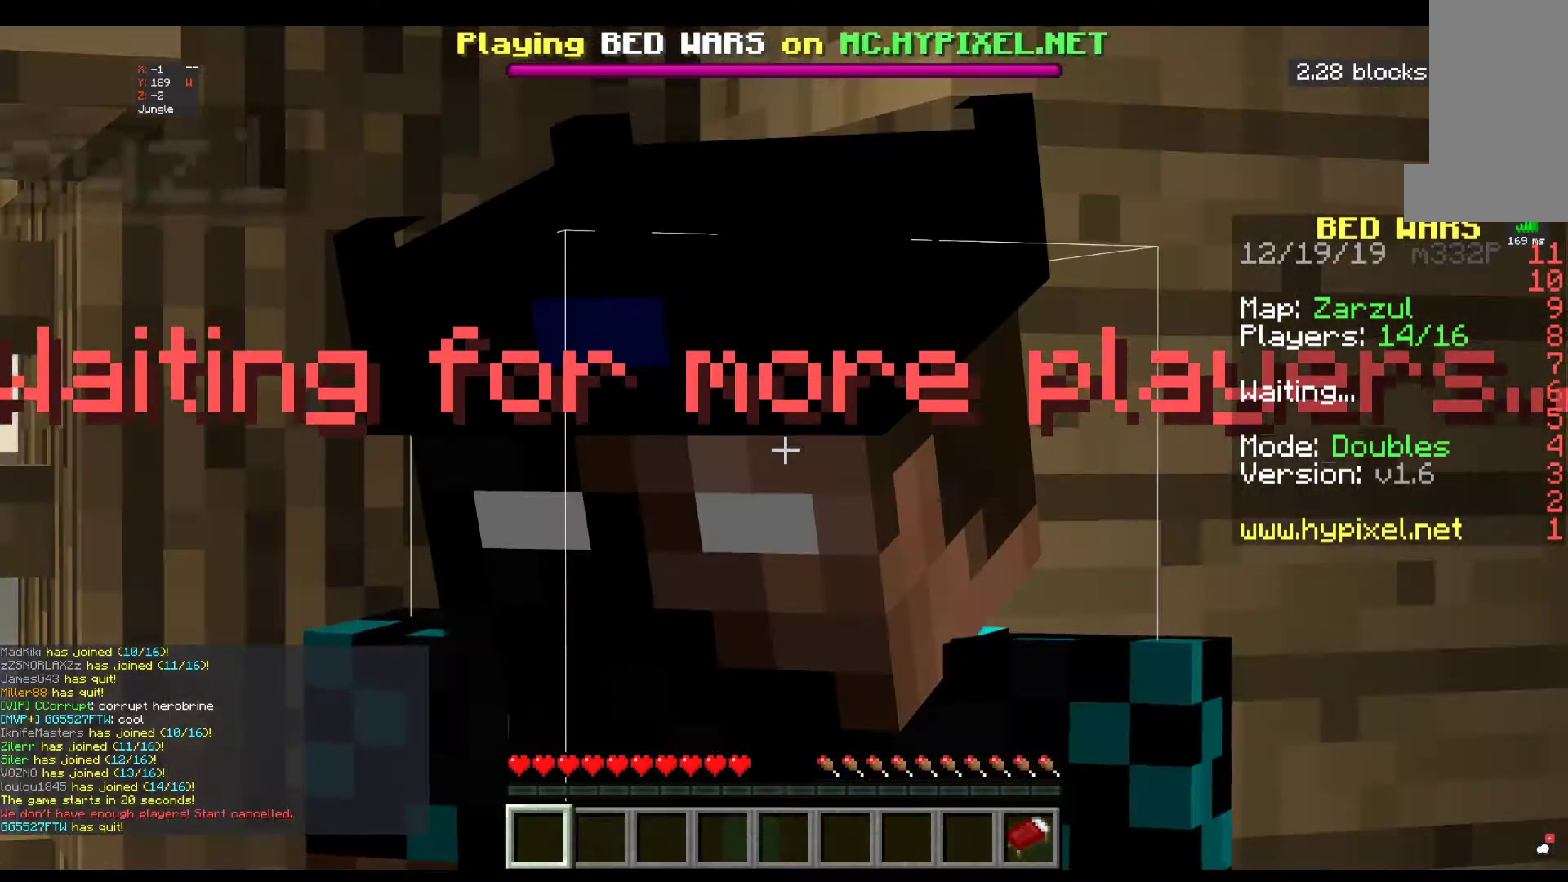
{"keys": [], "mouse": [], "events": []}
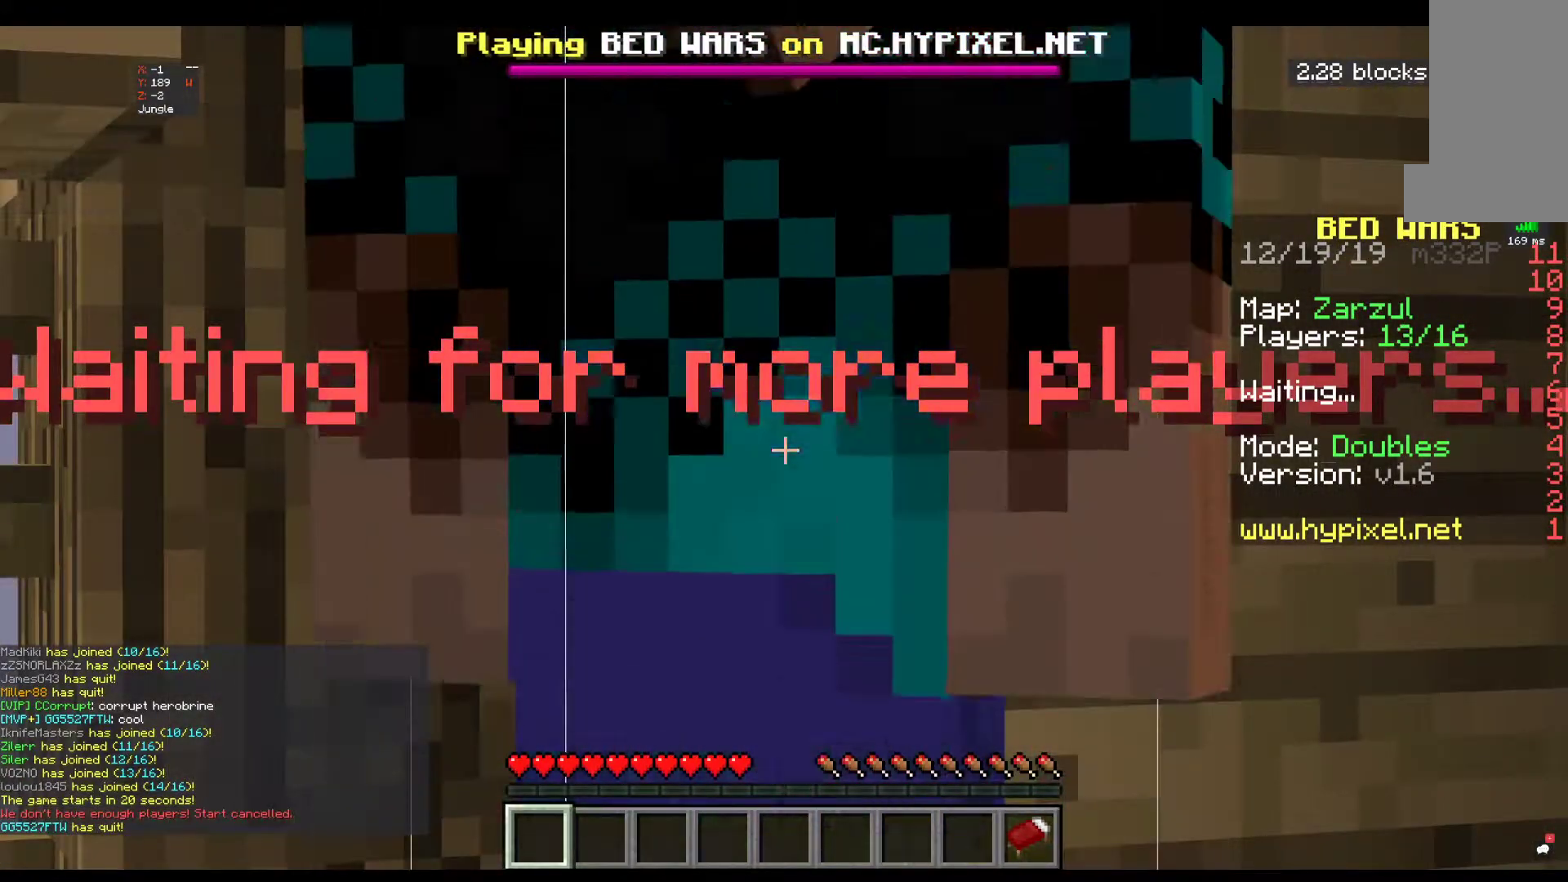
{"keys": [], "mouse": [], "events": []}
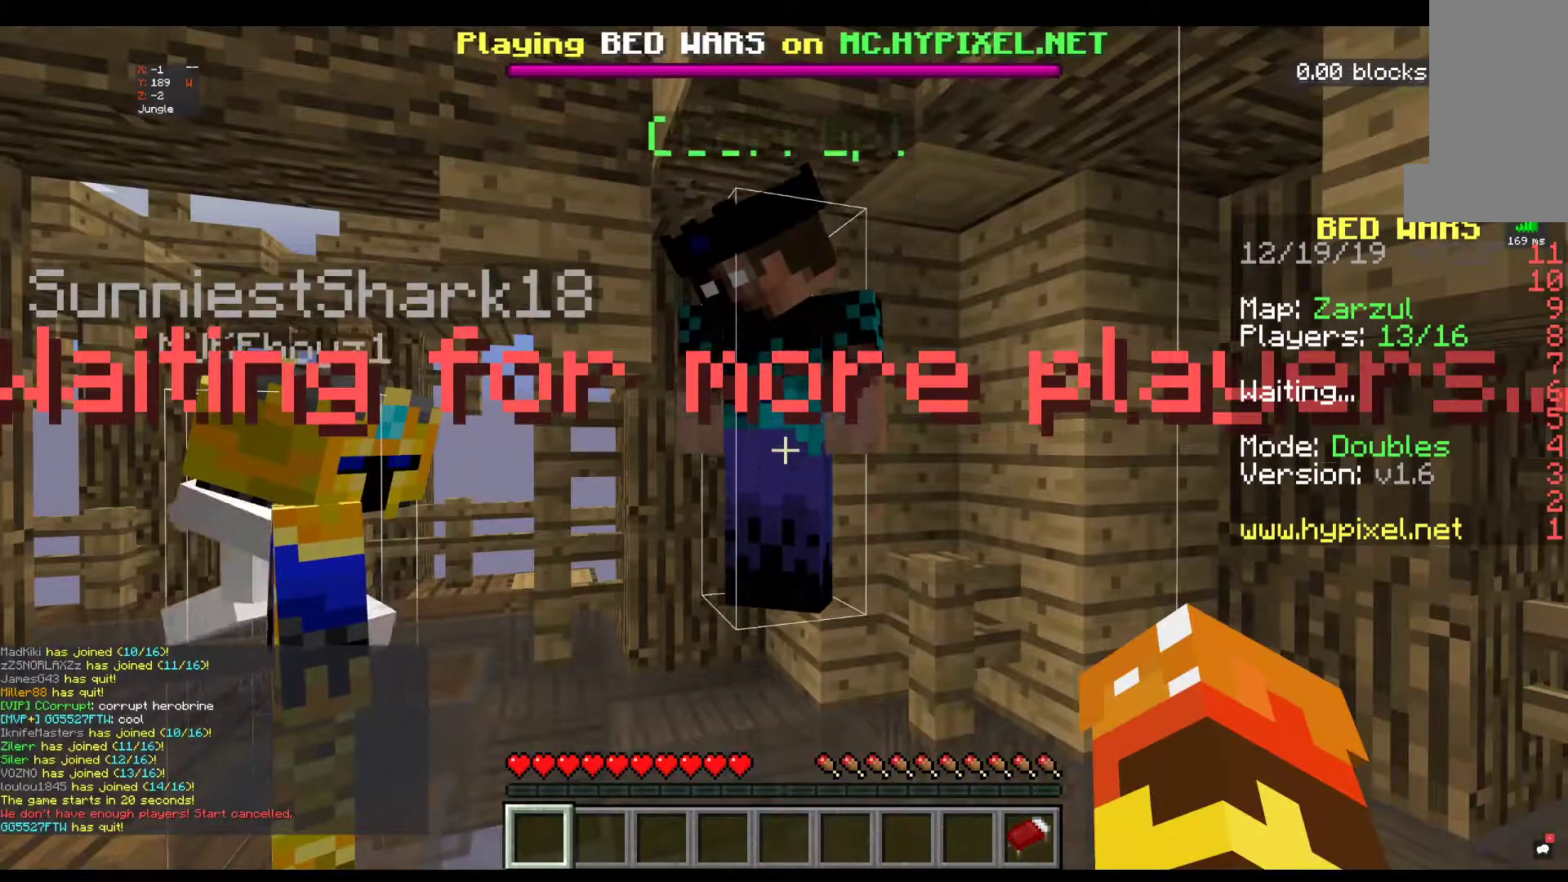
{"keys": [], "mouse": [], "events": []}
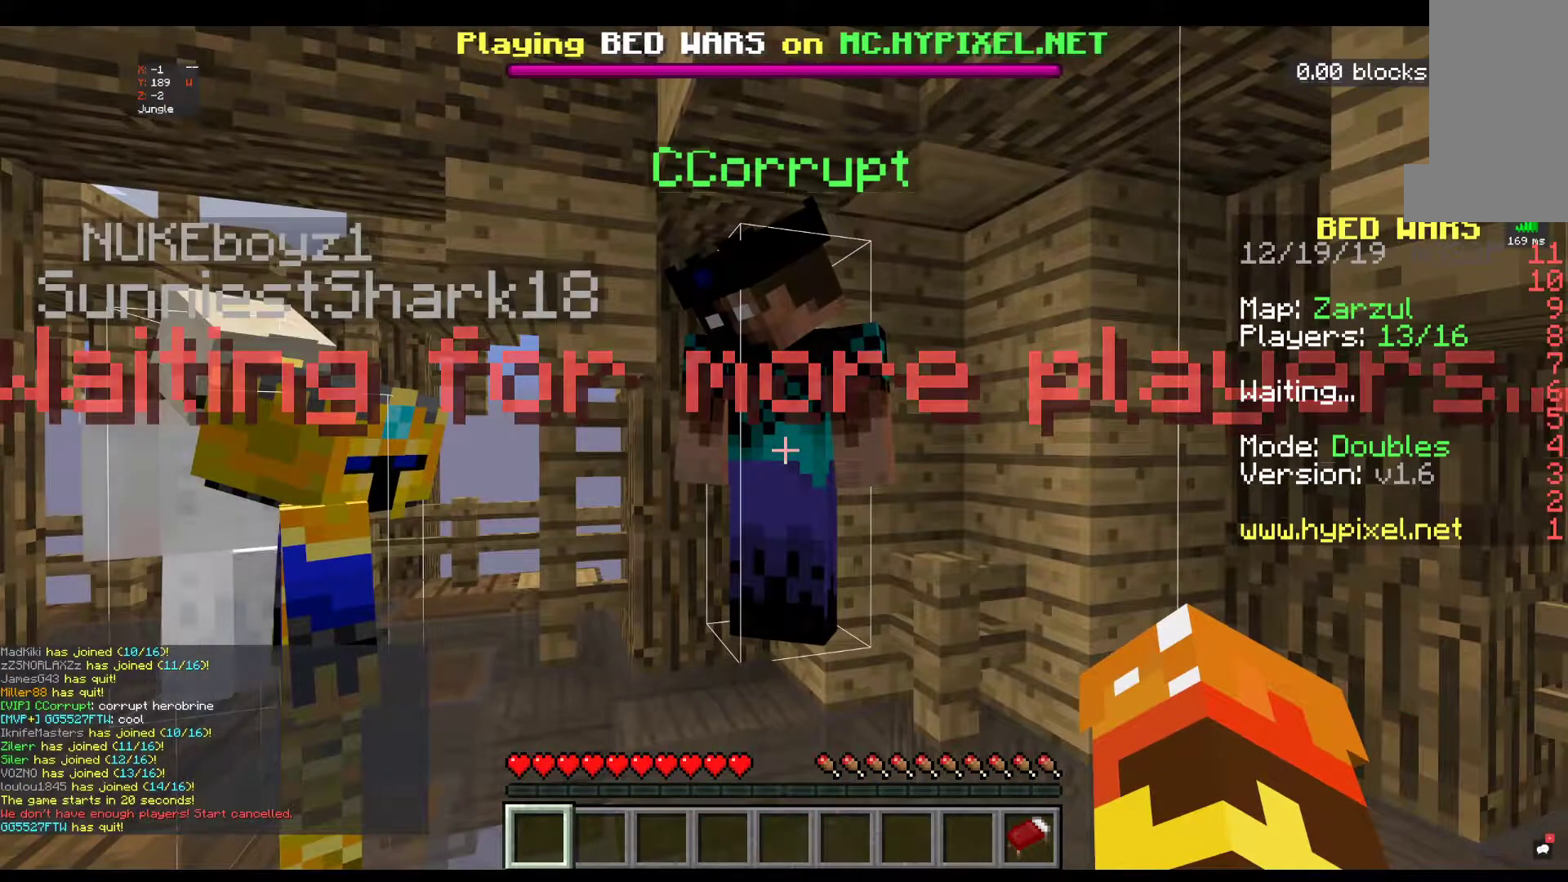
{"keys": [], "mouse": [], "events": []}
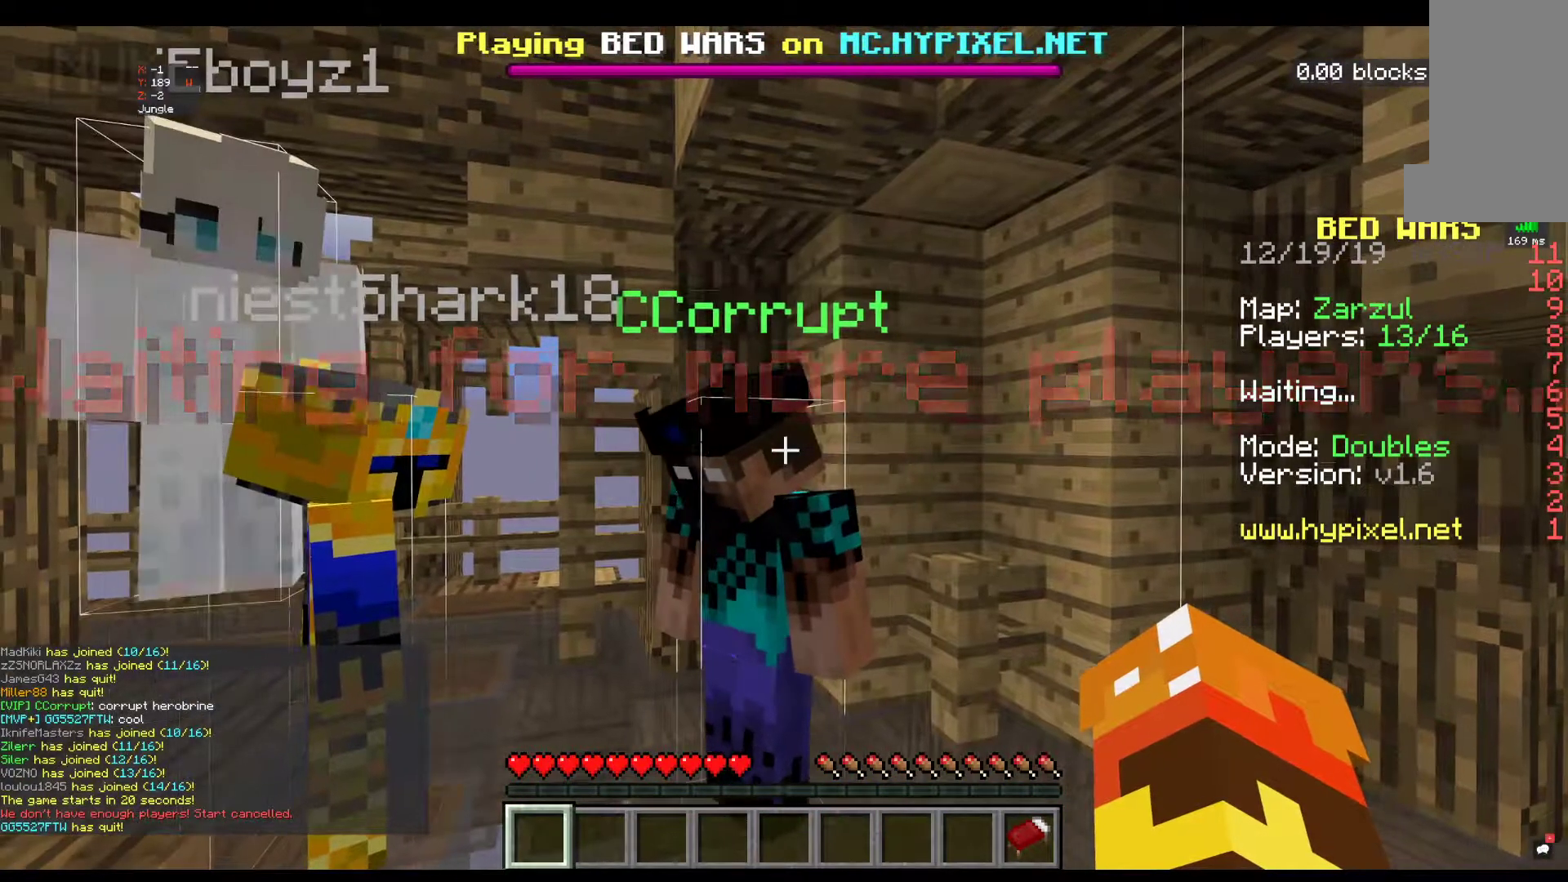
{"keys": [], "mouse": [], "events": []}
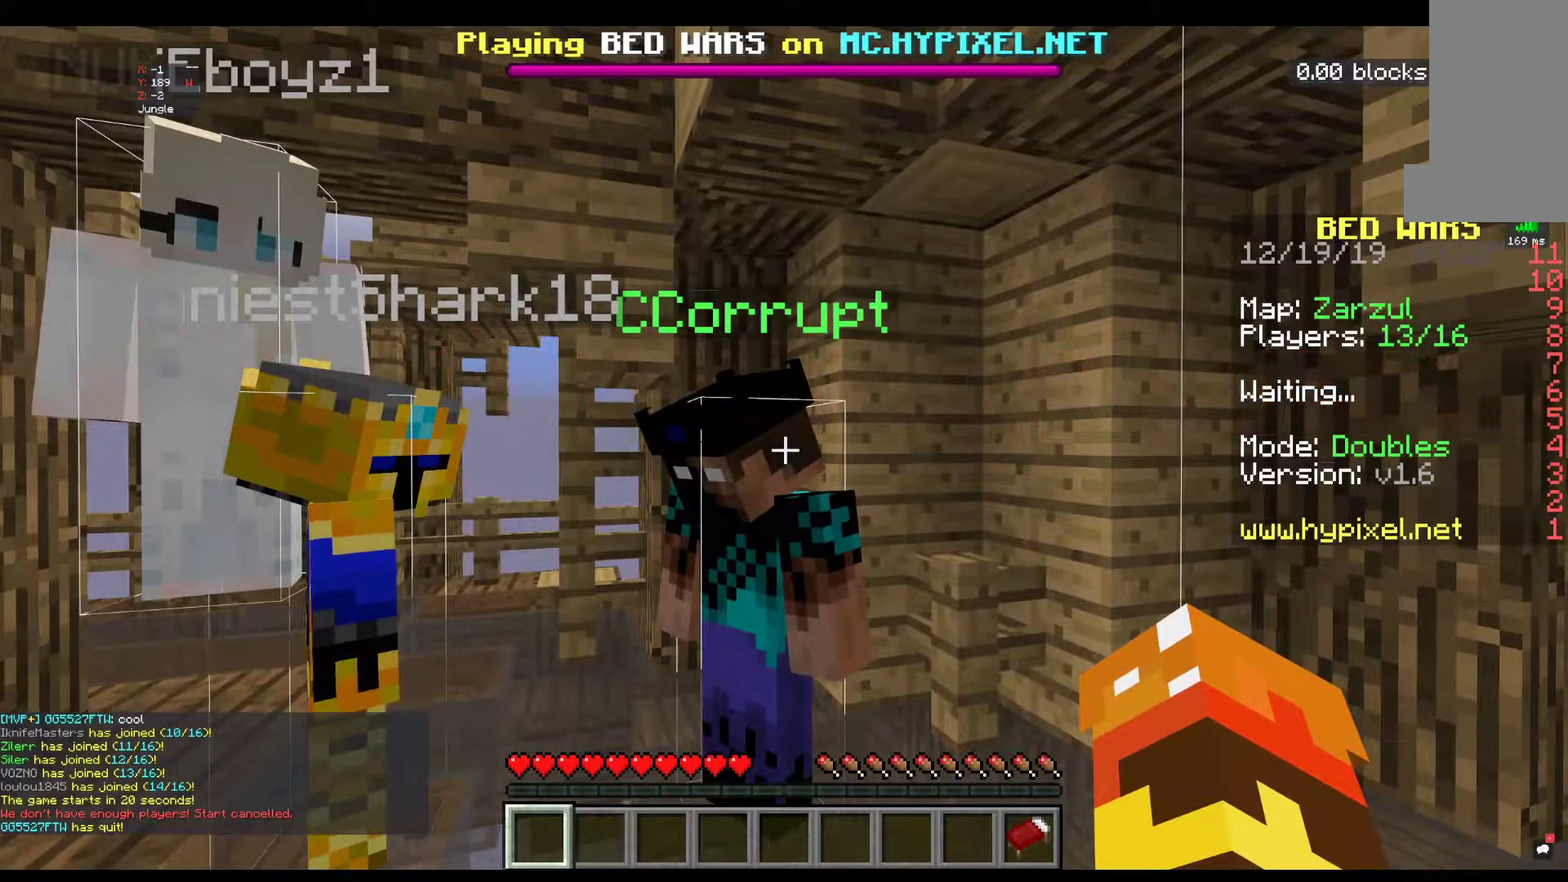
{"keys": [], "mouse": [], "events": []}
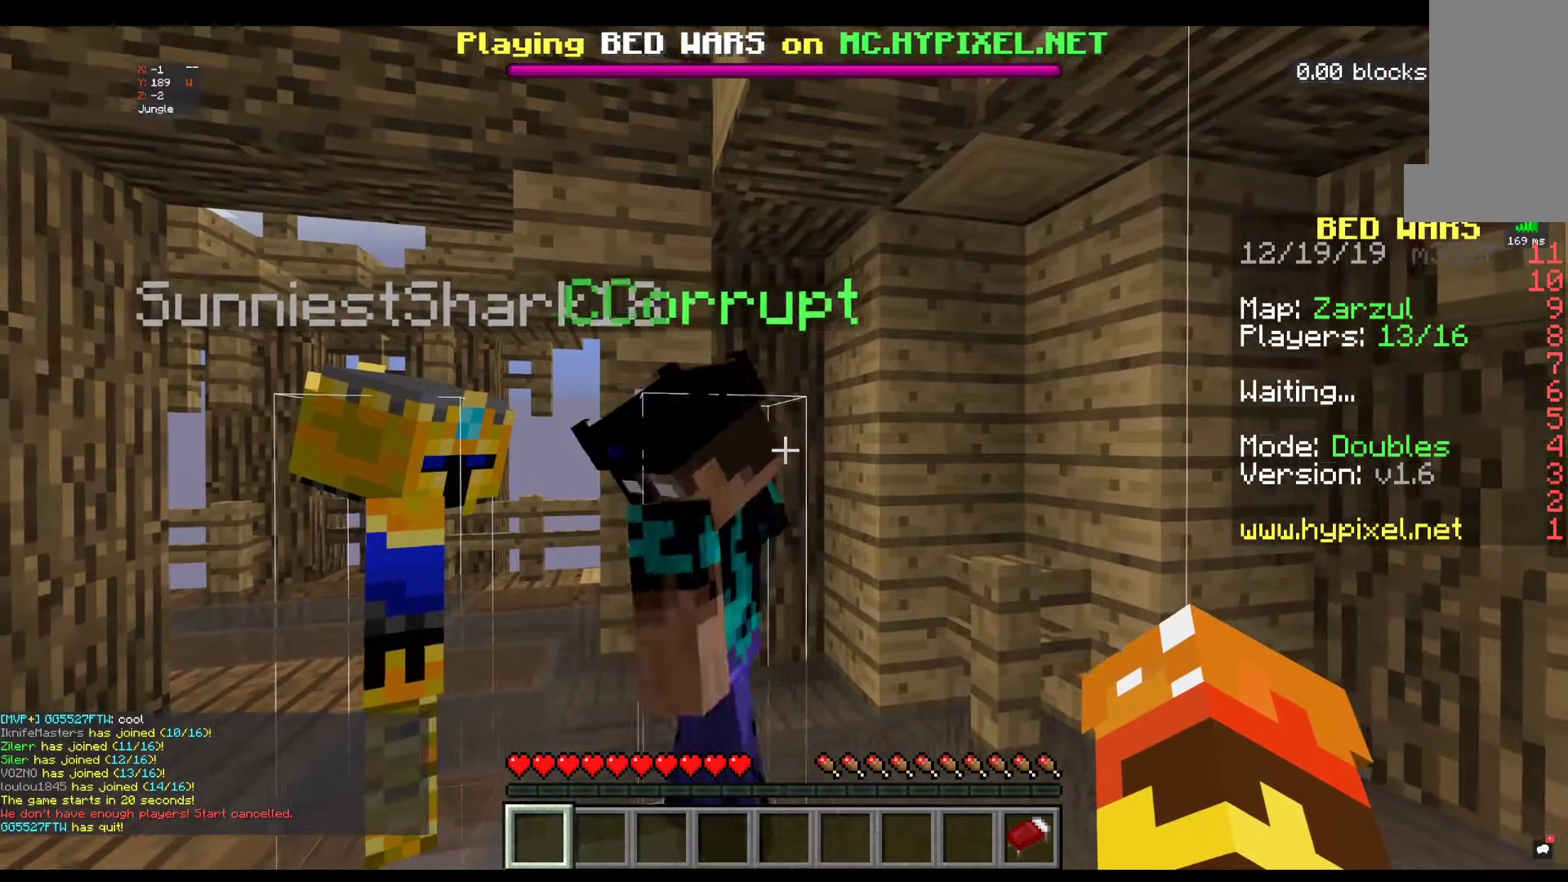
{"keys": [], "mouse": ["left", "right"], "events": [[417, "mouse_right", "down"], [467, "mouse_left", "down"]]}
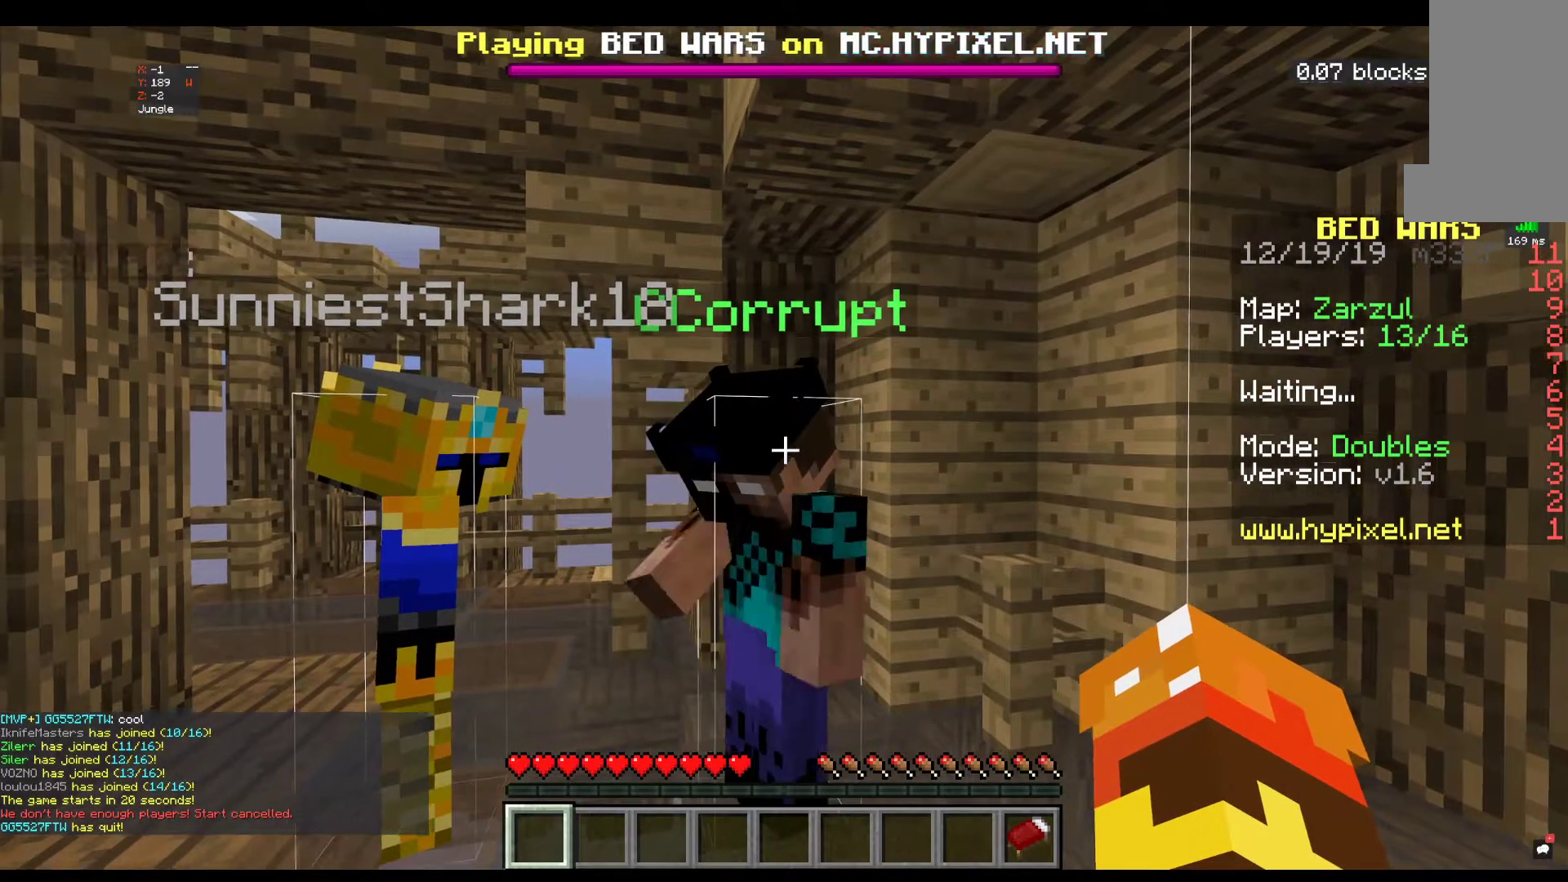
{"keys": [], "mouse": ["right"], "events": [[434, "mouse_left", "up"]]}
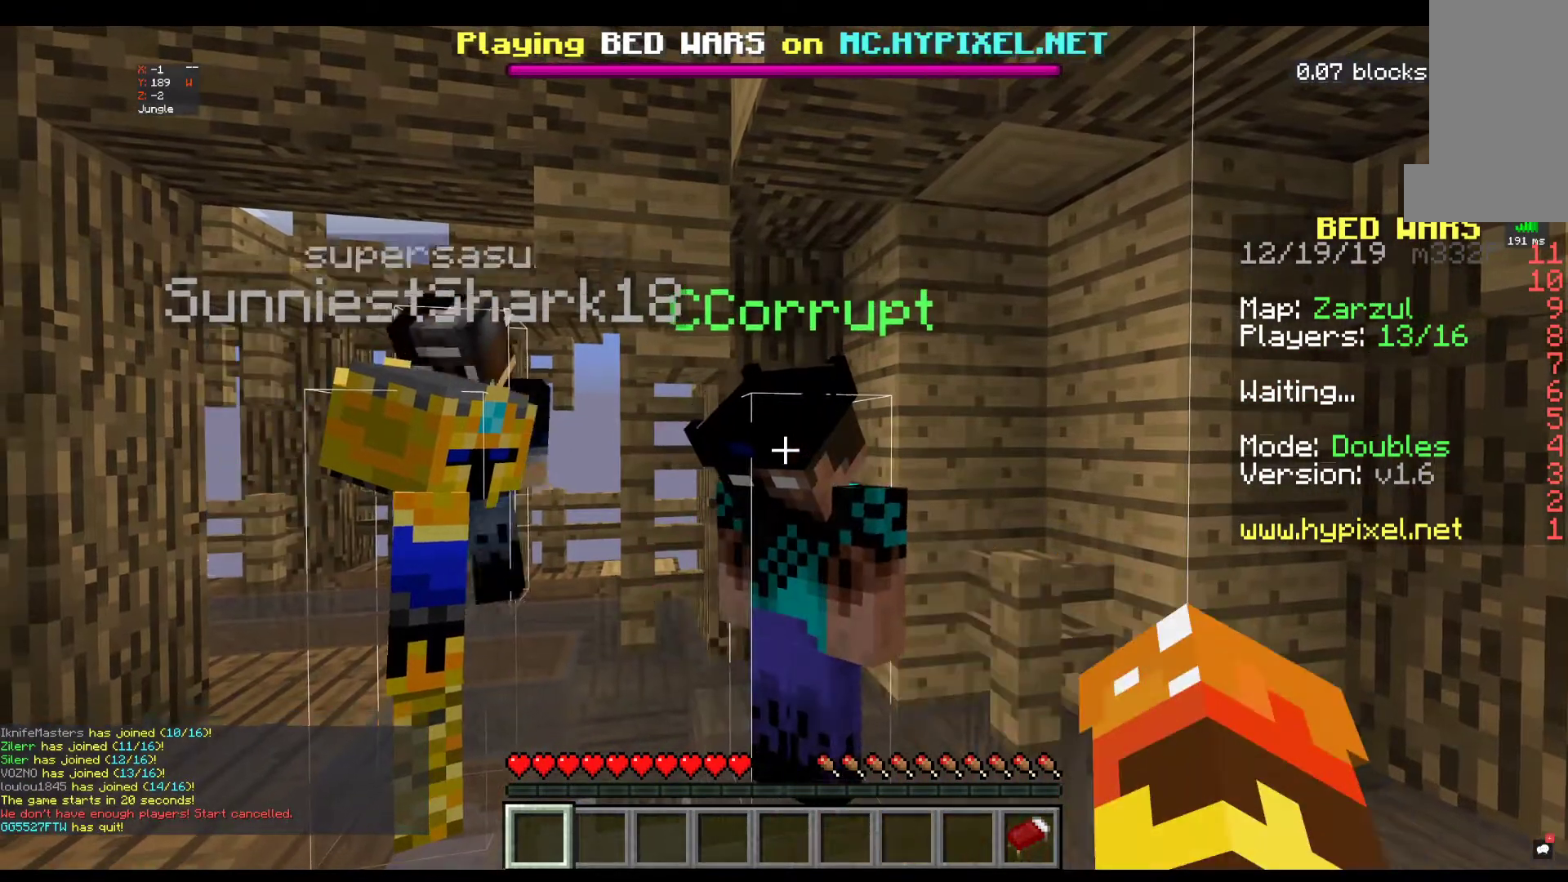
{"keys": [], "mouse": ["right"], "events": [[67, "mouse_left", "down"], [184, "mouse_right", "up"], [267, "mouse_right", "down"], [350, "mouse_left", "up"]]}
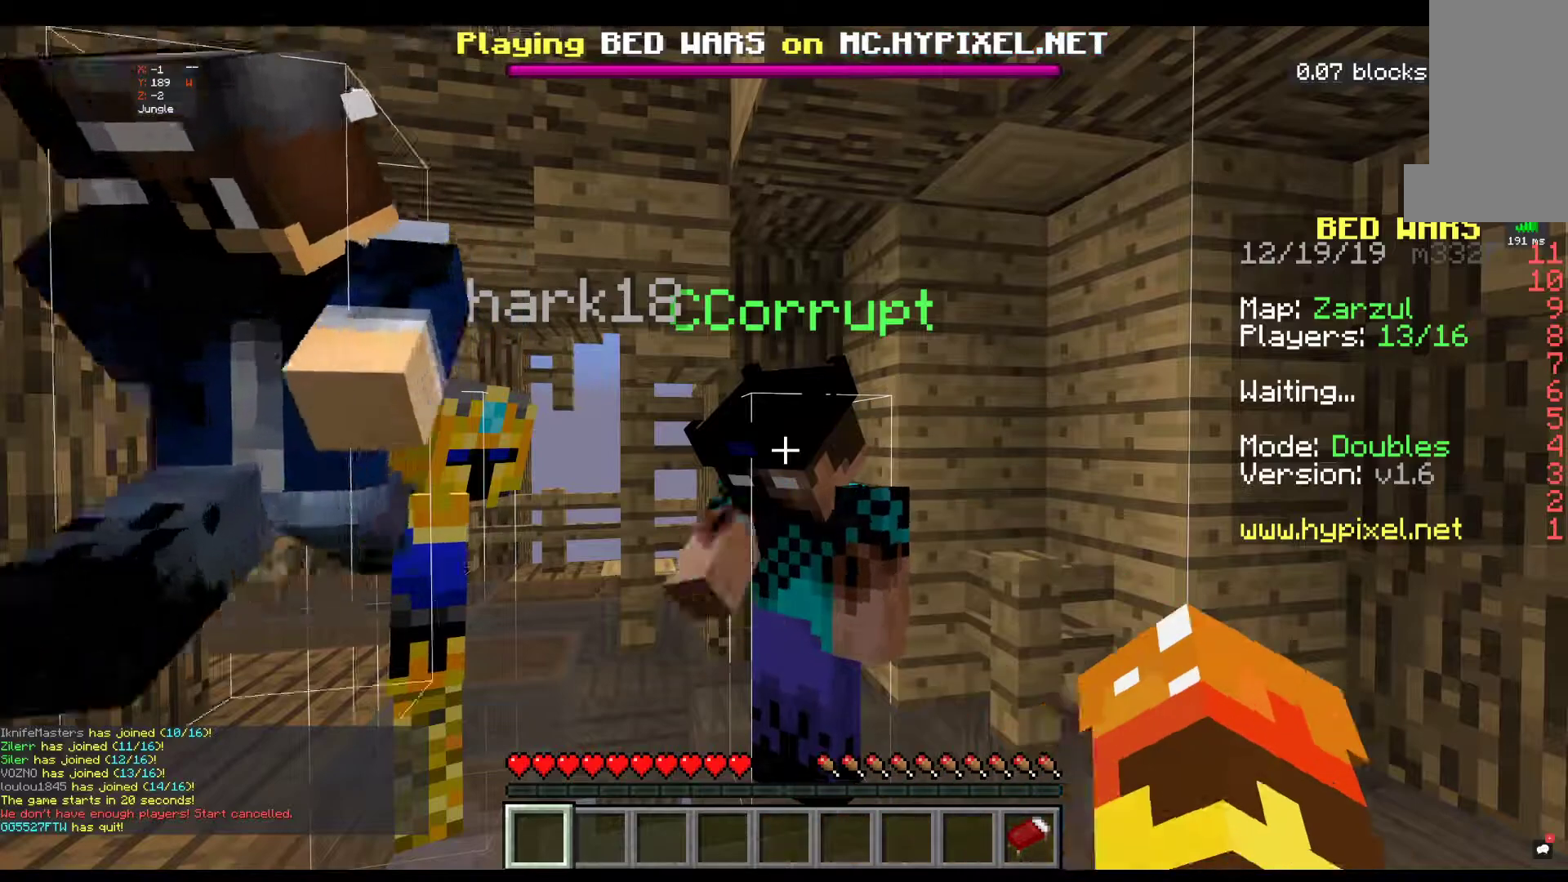
{"keys": [], "mouse": ["left"], "events": [[17, "mouse_left", "down"], [34, "mouse_right", "up"], [217, "mouse_right", "down"], [284, "mouse_left", "up"], [417, "mouse_left", "down"], [484, "mouse_right", "up"]]}
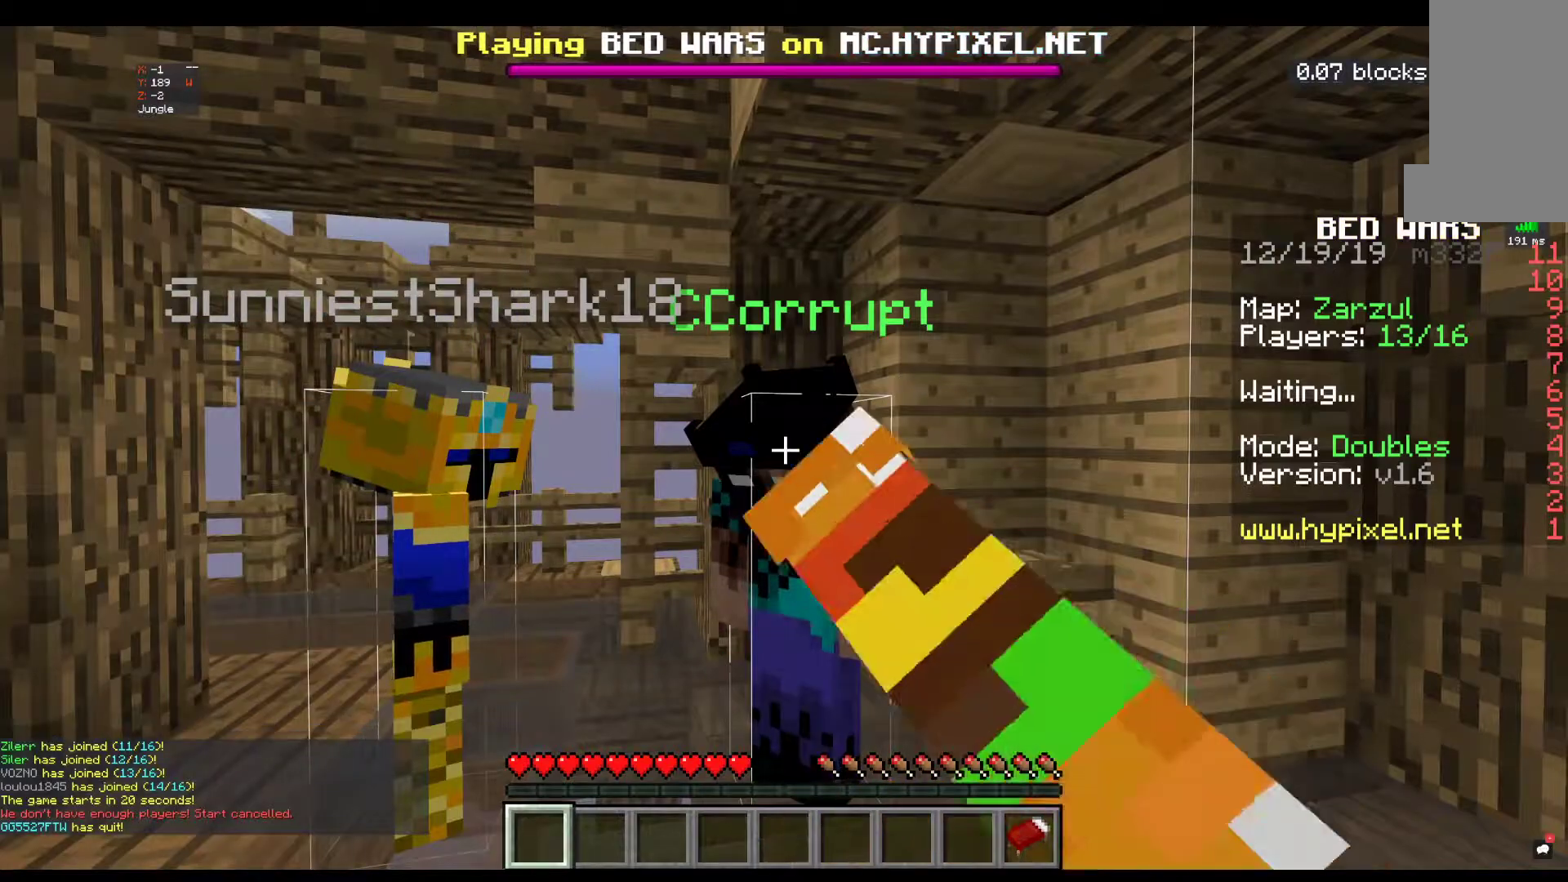
{"keys": [], "mouse": ["left", "right"], "events": [[67, "mouse_right", "down"], [200, "mouse_left", "up"], [267, "mouse_left", "down"], [384, "mouse_right", "up"], [467, "mouse_right", "down"]]}
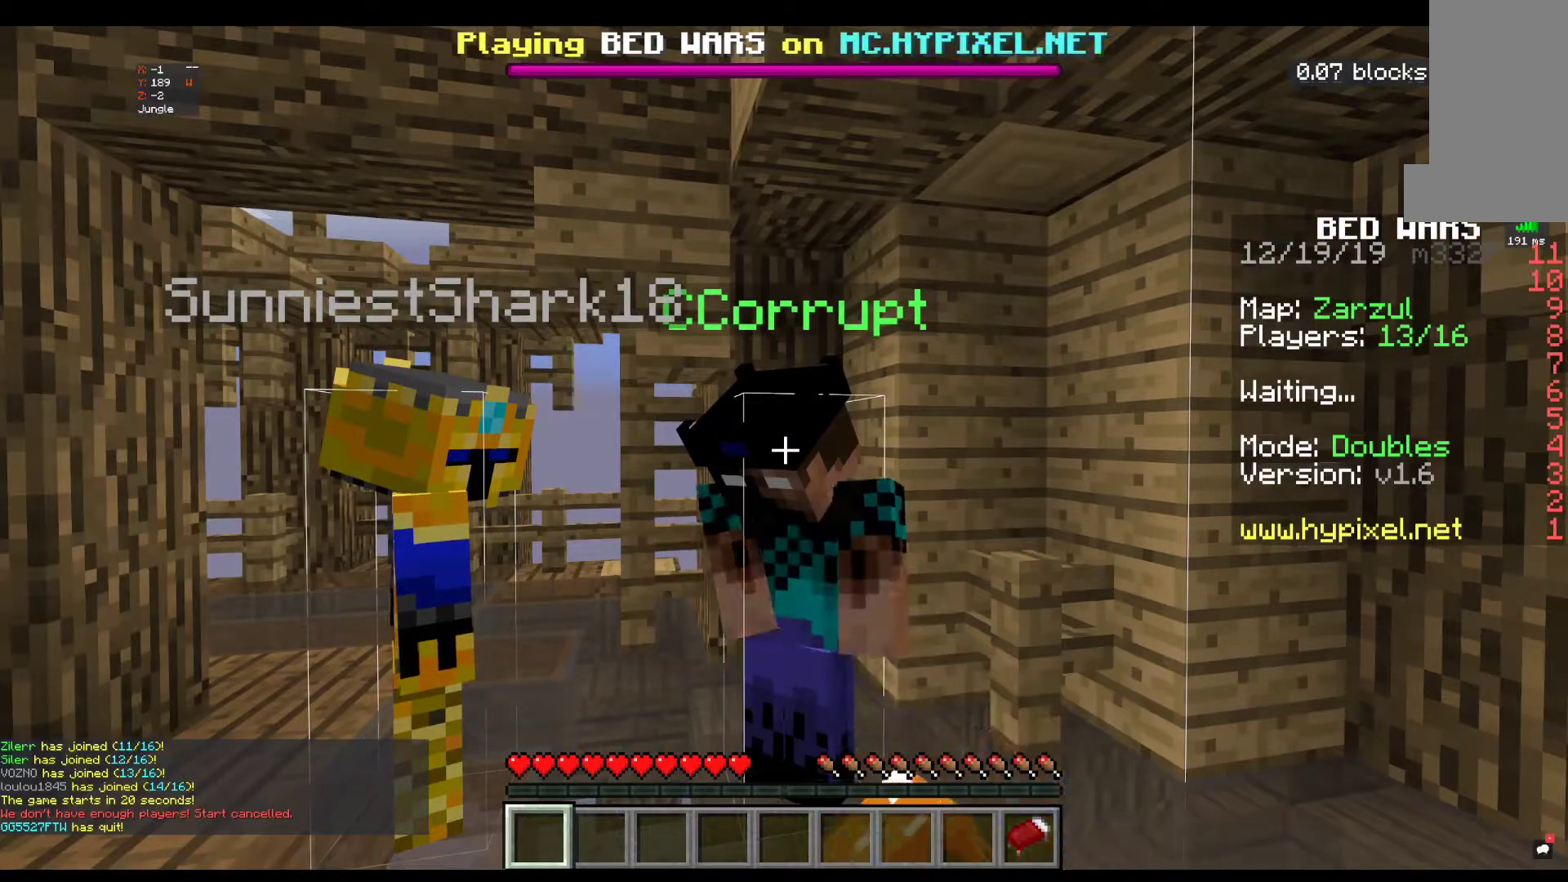
{"keys": [], "mouse": ["left", "right"], "events": [[84, "mouse_left", "up"], [167, "mouse_left", "down"], [217, "mouse_right", "up"], [367, "mouse_right", "down"], [384, "mouse_left", "up"], [467, "mouse_left", "down"]]}
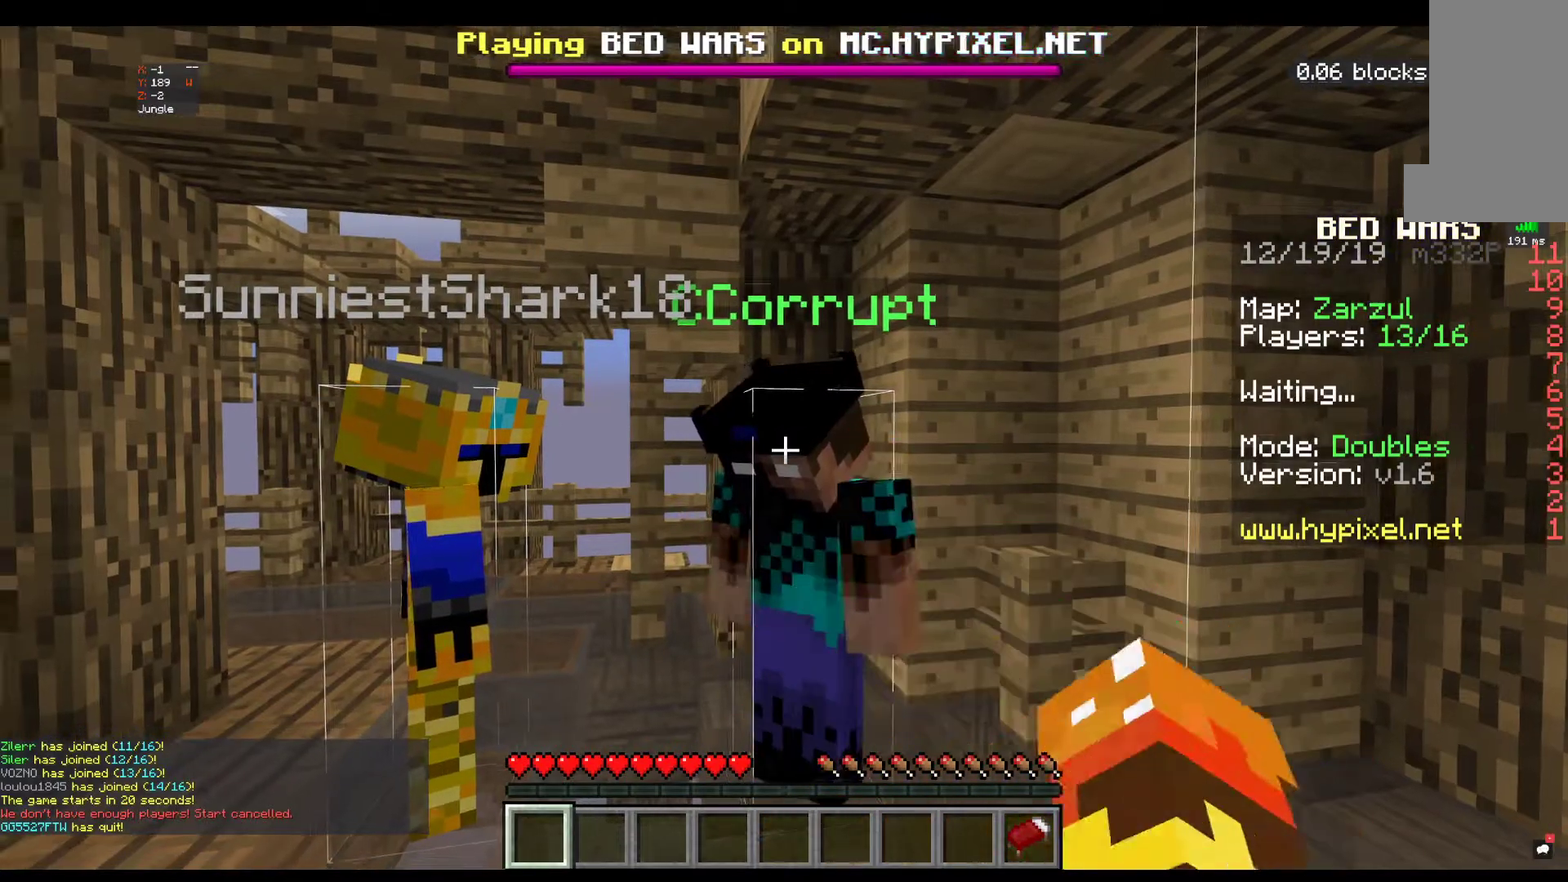
{"keys": [], "mouse": ["right"], "events": [[84, "mouse_right", "up"], [150, "mouse_left", "up"], [167, "mouse_right", "down"], [317, "mouse_left", "down"], [500, "mouse_left", "up"]]}
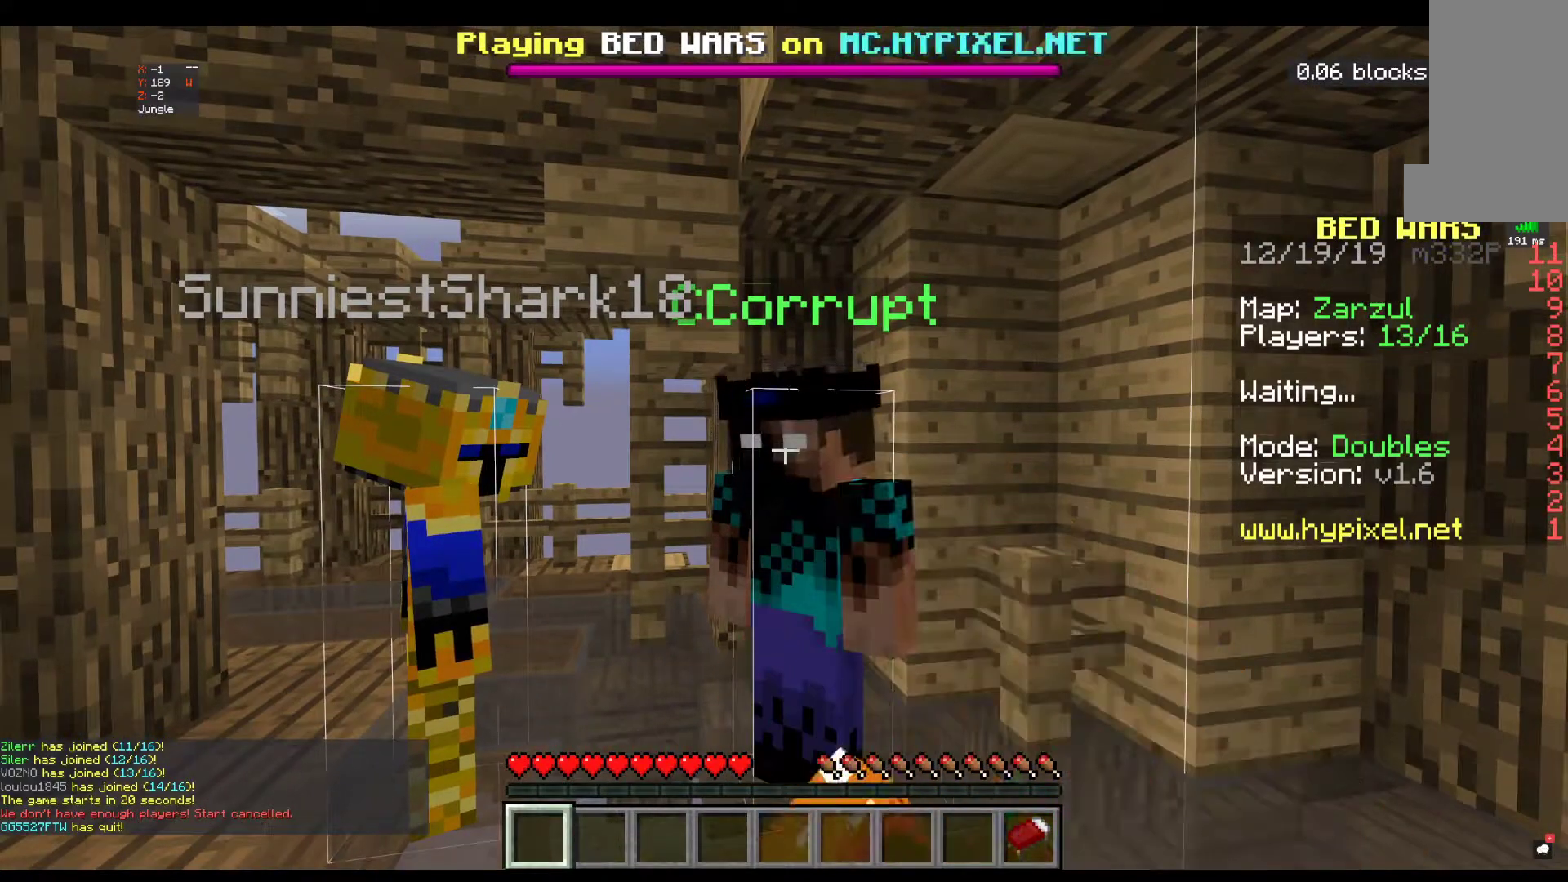
{"keys": [], "mouse": ["right"], "events": [[267, "mouse_left", "down"], [267, "mouse_right", "up"], [417, "mouse_right", "down"], [450, "mouse_left", "up"]]}
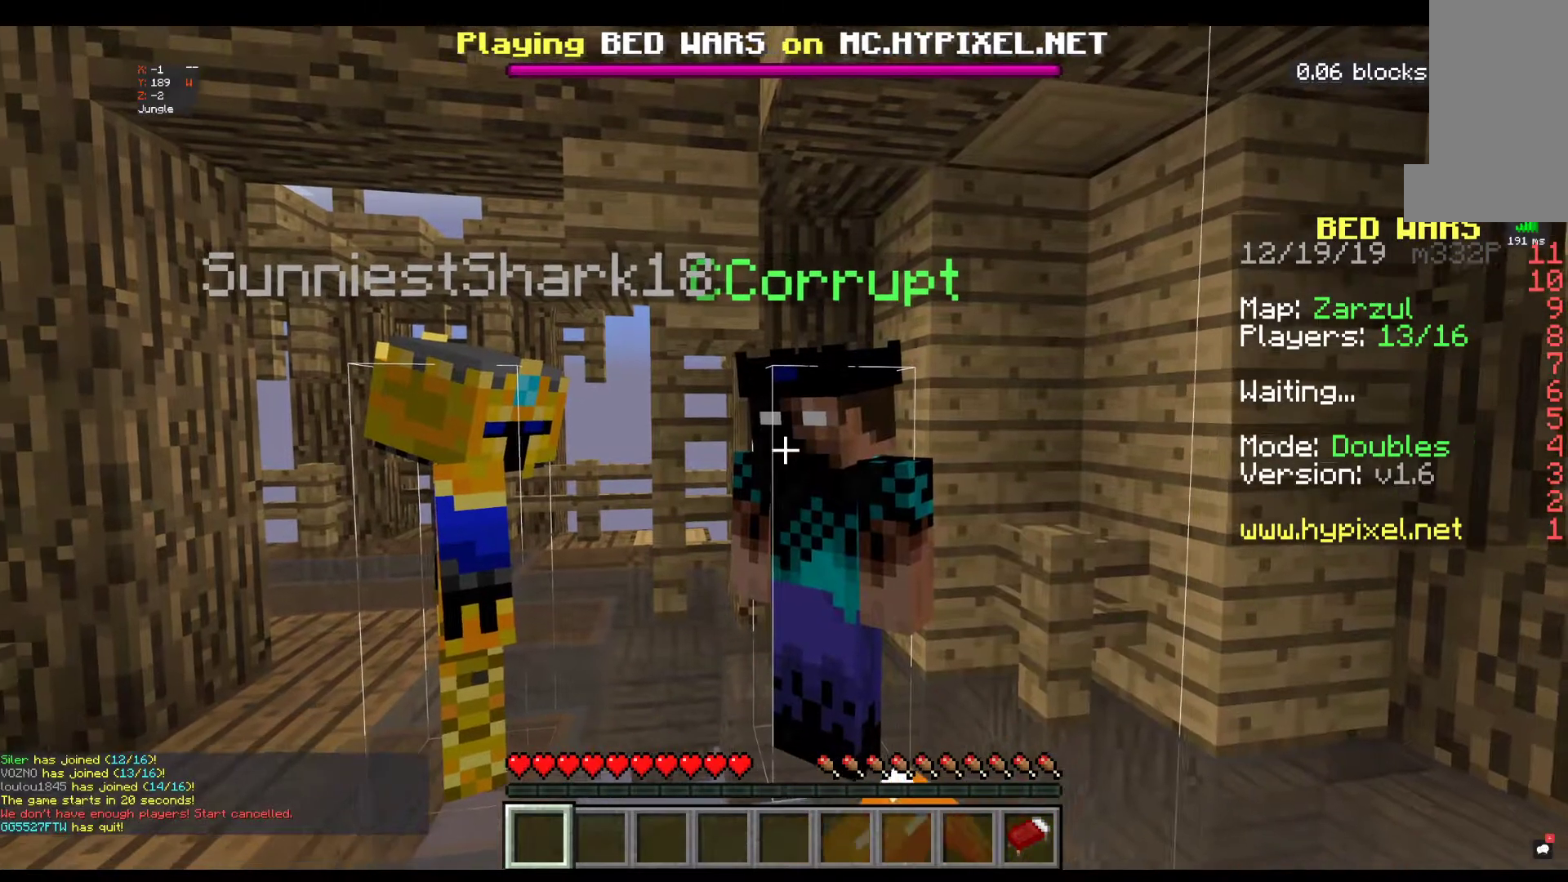
{"keys": [], "mouse": ["left", "right"], "events": [[67, "mouse_left", "down"], [167, "mouse_right", "up"], [250, "mouse_left", "up"], [317, "mouse_right", "down"], [367, "mouse_left", "down"]]}
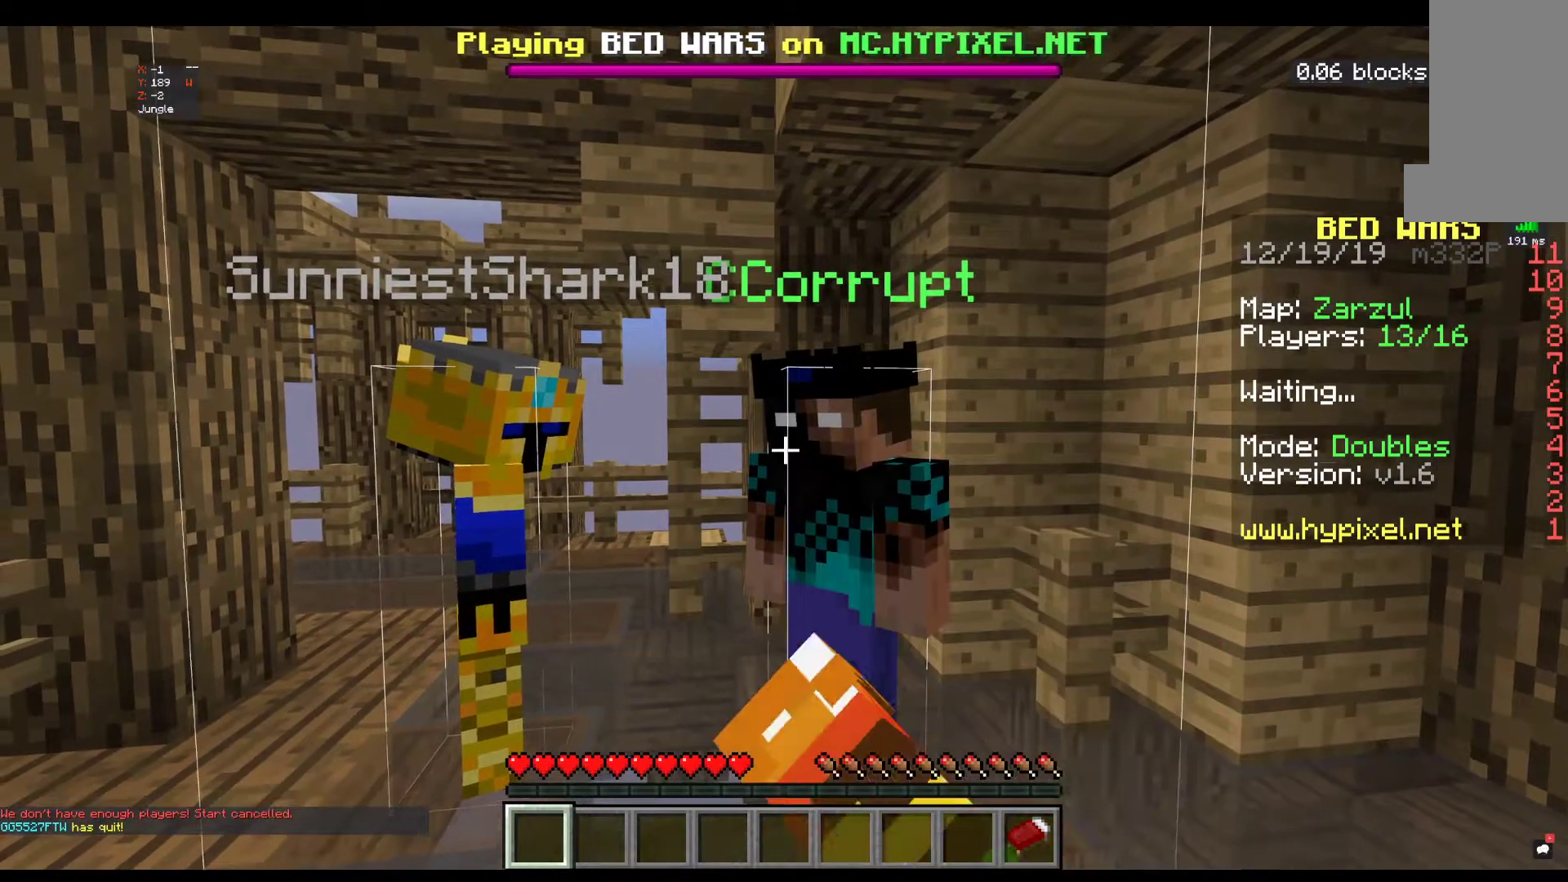
{"keys": [], "mouse": ["left", "right"], "events": [[34, "mouse_left", "up"], [34, "mouse_right", "up"], [117, "mouse_left", "down"], [417, "mouse_right", "down"]]}
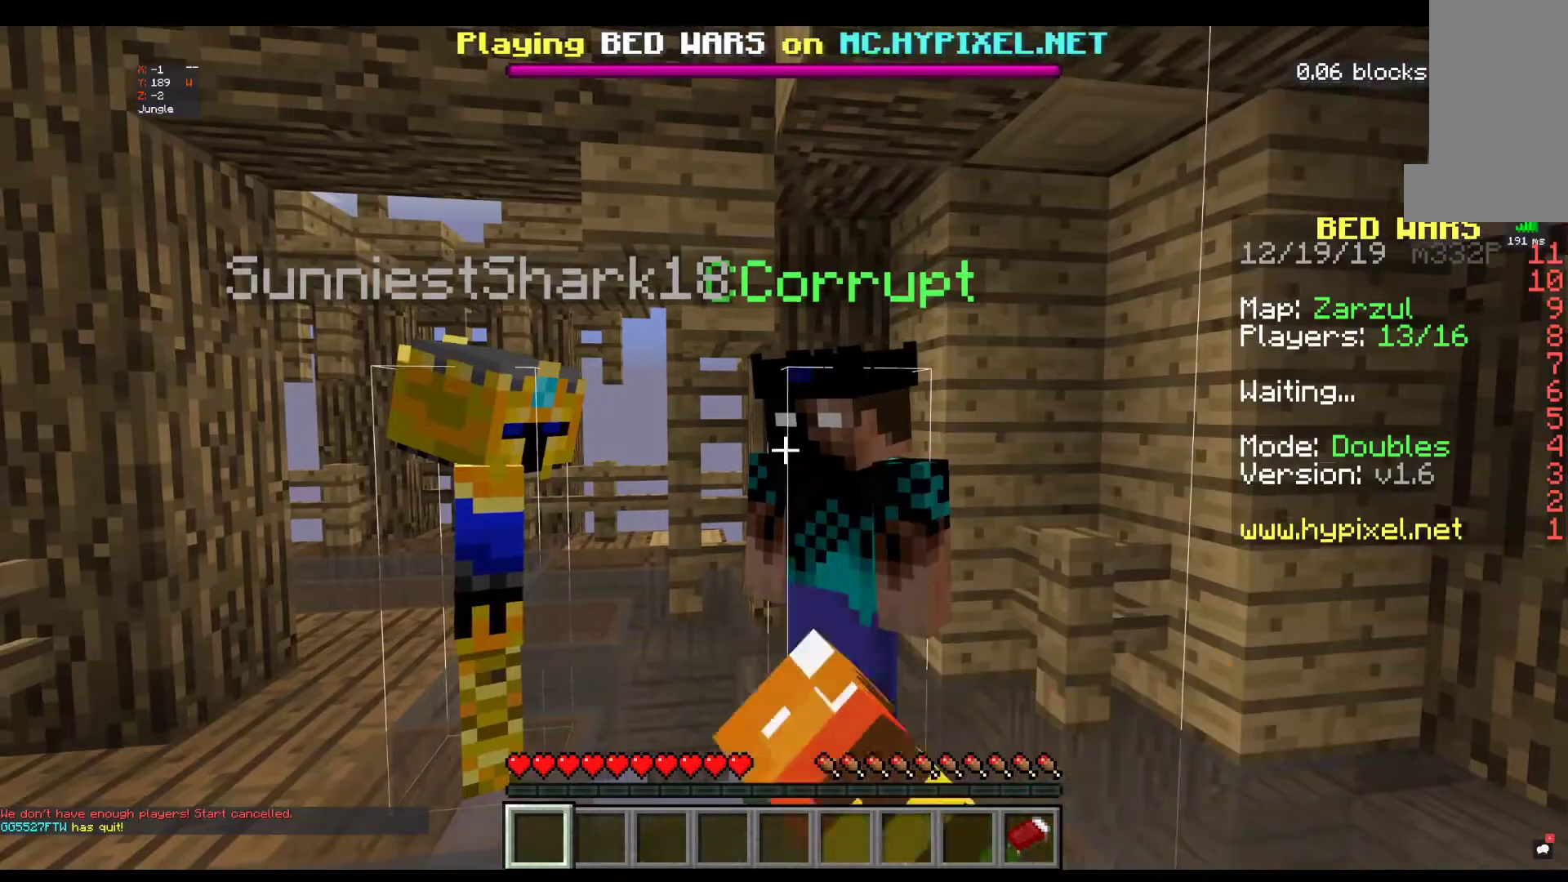
{"keys": [], "mouse": ["right"], "events": [[84, "mouse_left", "up"], [384, "mouse_right", "up"], [467, "mouse_right", "down"]]}
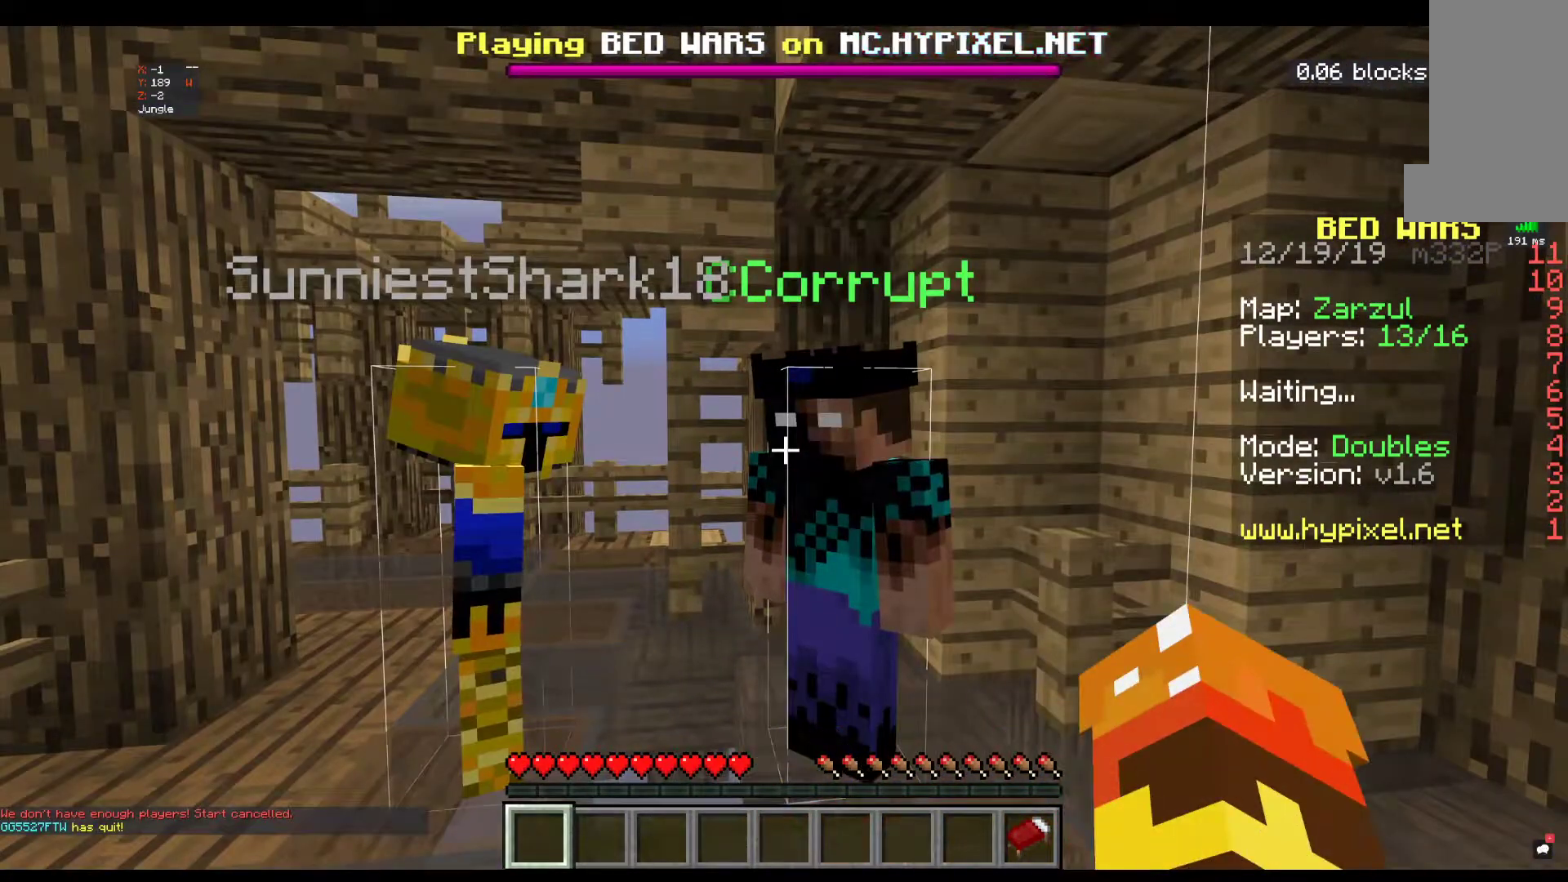
{"keys": [], "mouse": ["left", "right"], "events": [[17, "mouse_left", "down"], [234, "mouse_left", "up"], [234, "mouse_right", "up"], [317, "mouse_left", "down"], [317, "mouse_right", "down"]]}
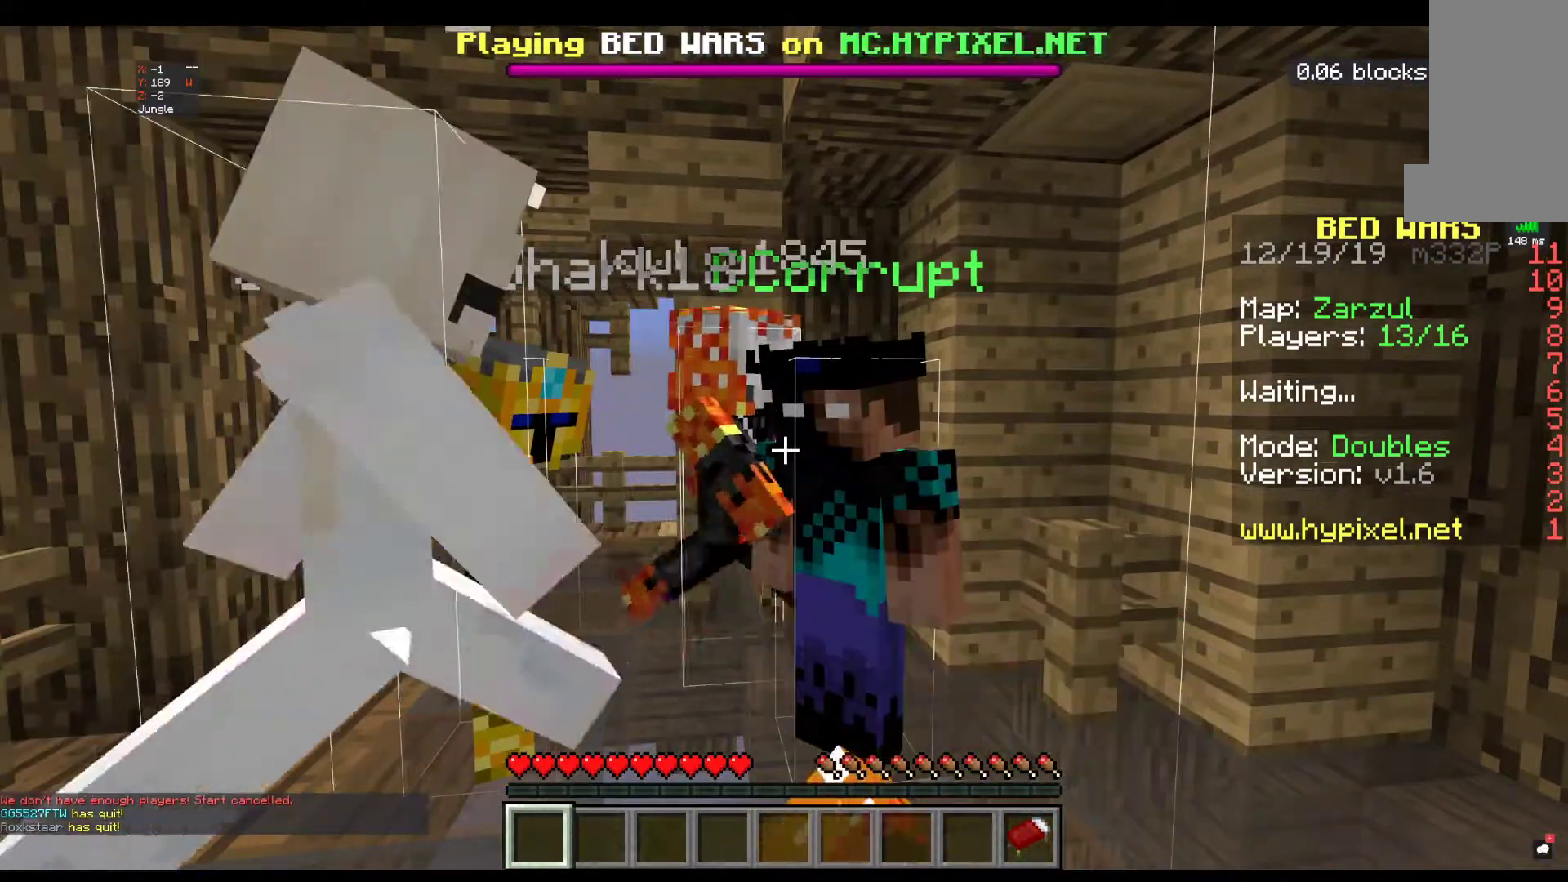
{"keys": [], "mouse": ["left", "right"], "events": [[50, "mouse_left", "up"], [50, "mouse_right", "up"], [117, "mouse_left", "down"], [117, "mouse_right", "down"], [334, "mouse_right", "up"], [350, "mouse_left", "up"], [417, "mouse_left", "down"], [417, "mouse_right", "down"]]}
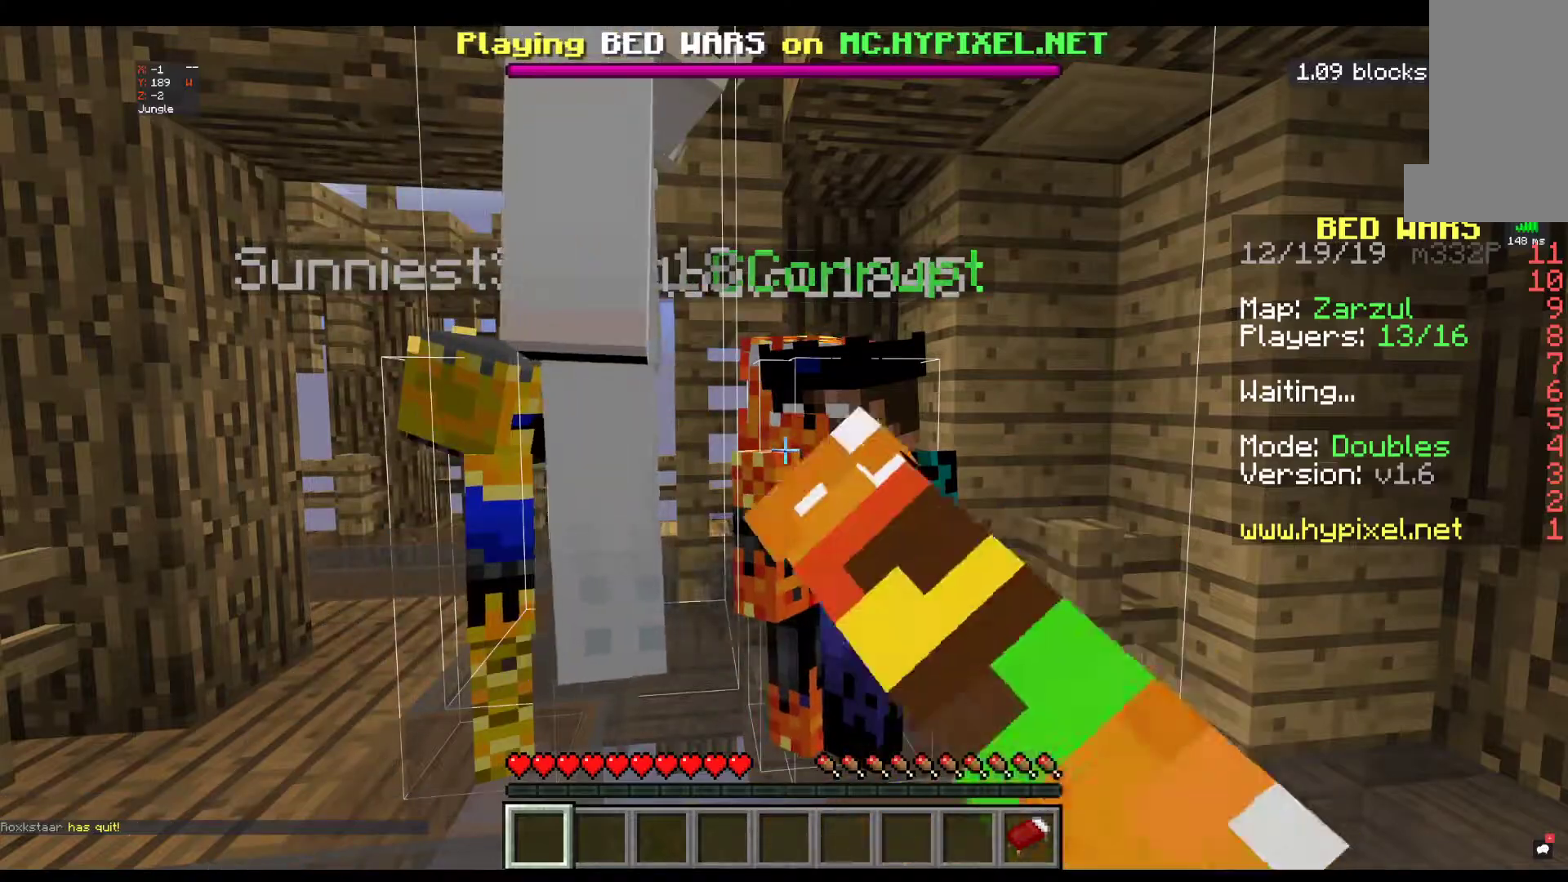
{"keys": [], "mouse": ["left", "right"], "events": []}
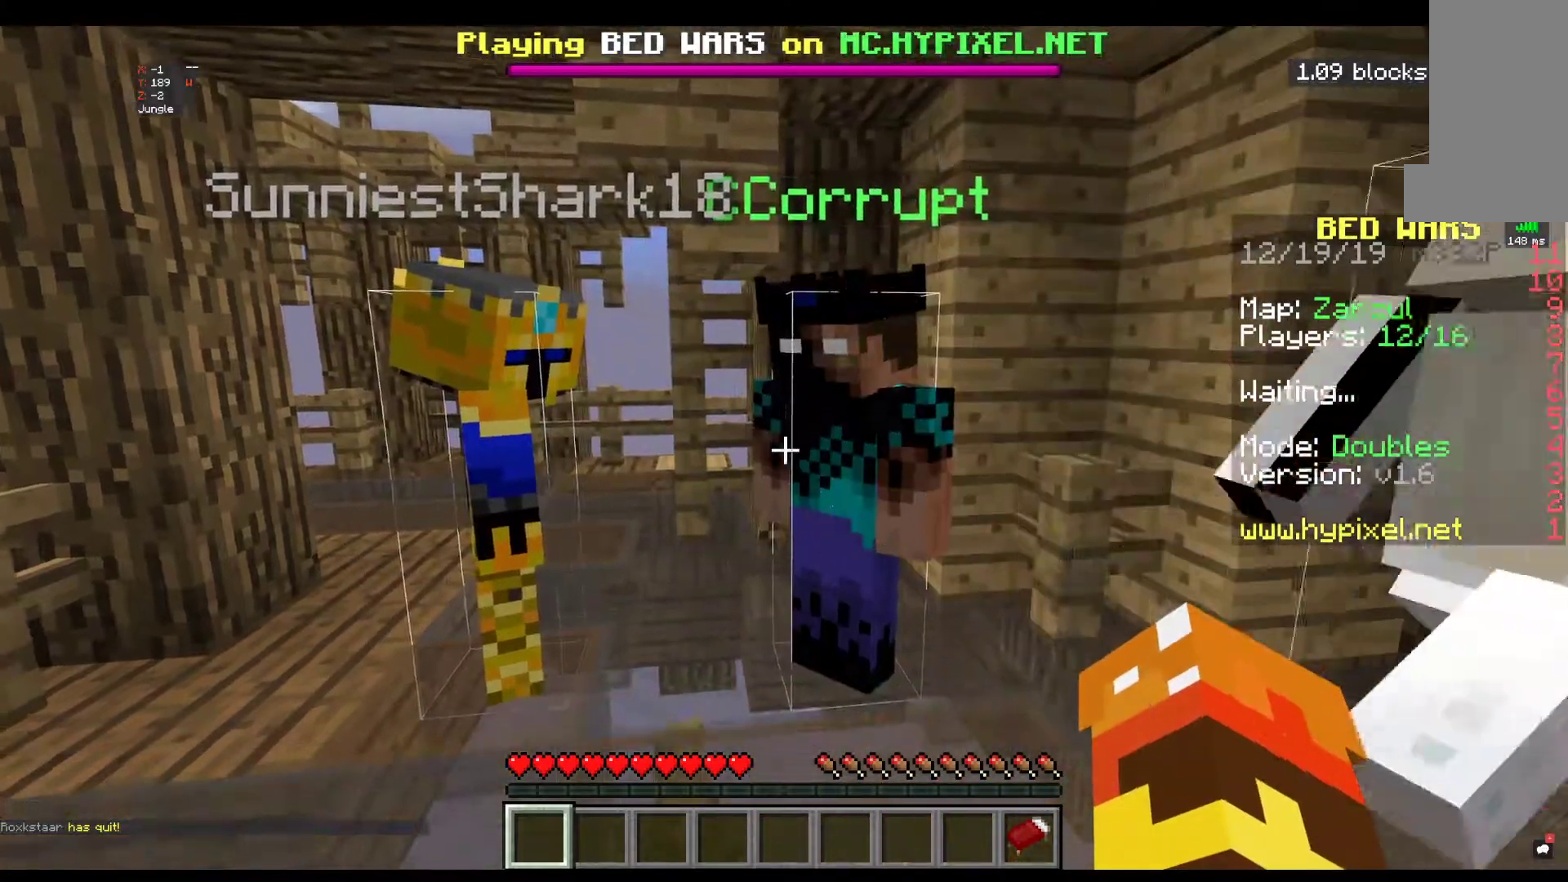
{"keys": [], "mouse": ["left", "right"], "events": []}
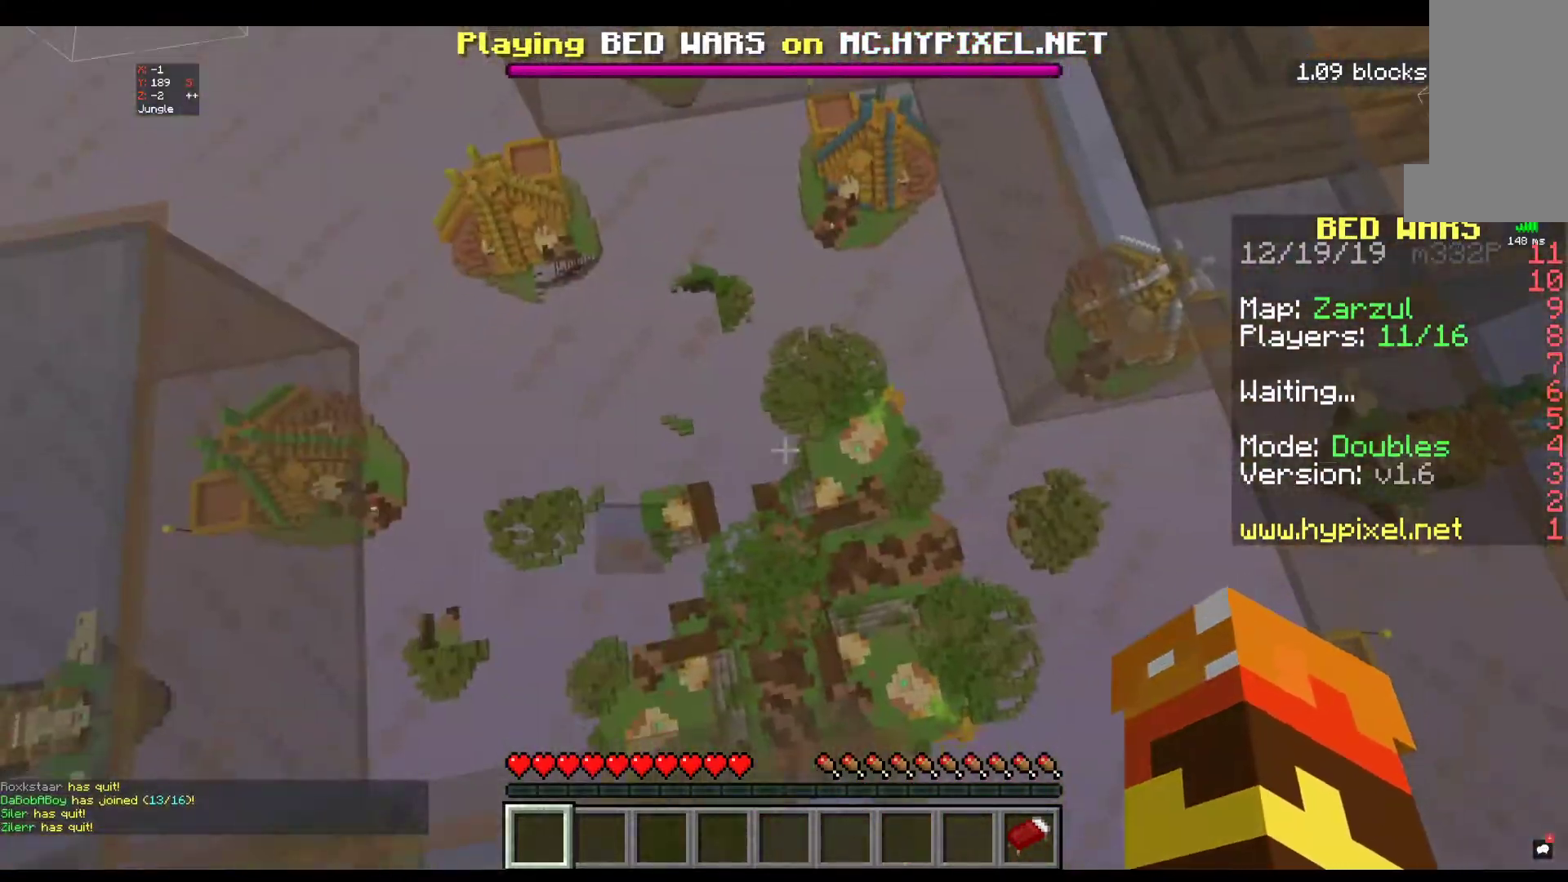
{"keys": [], "mouse": ["left", "right"], "events": []}
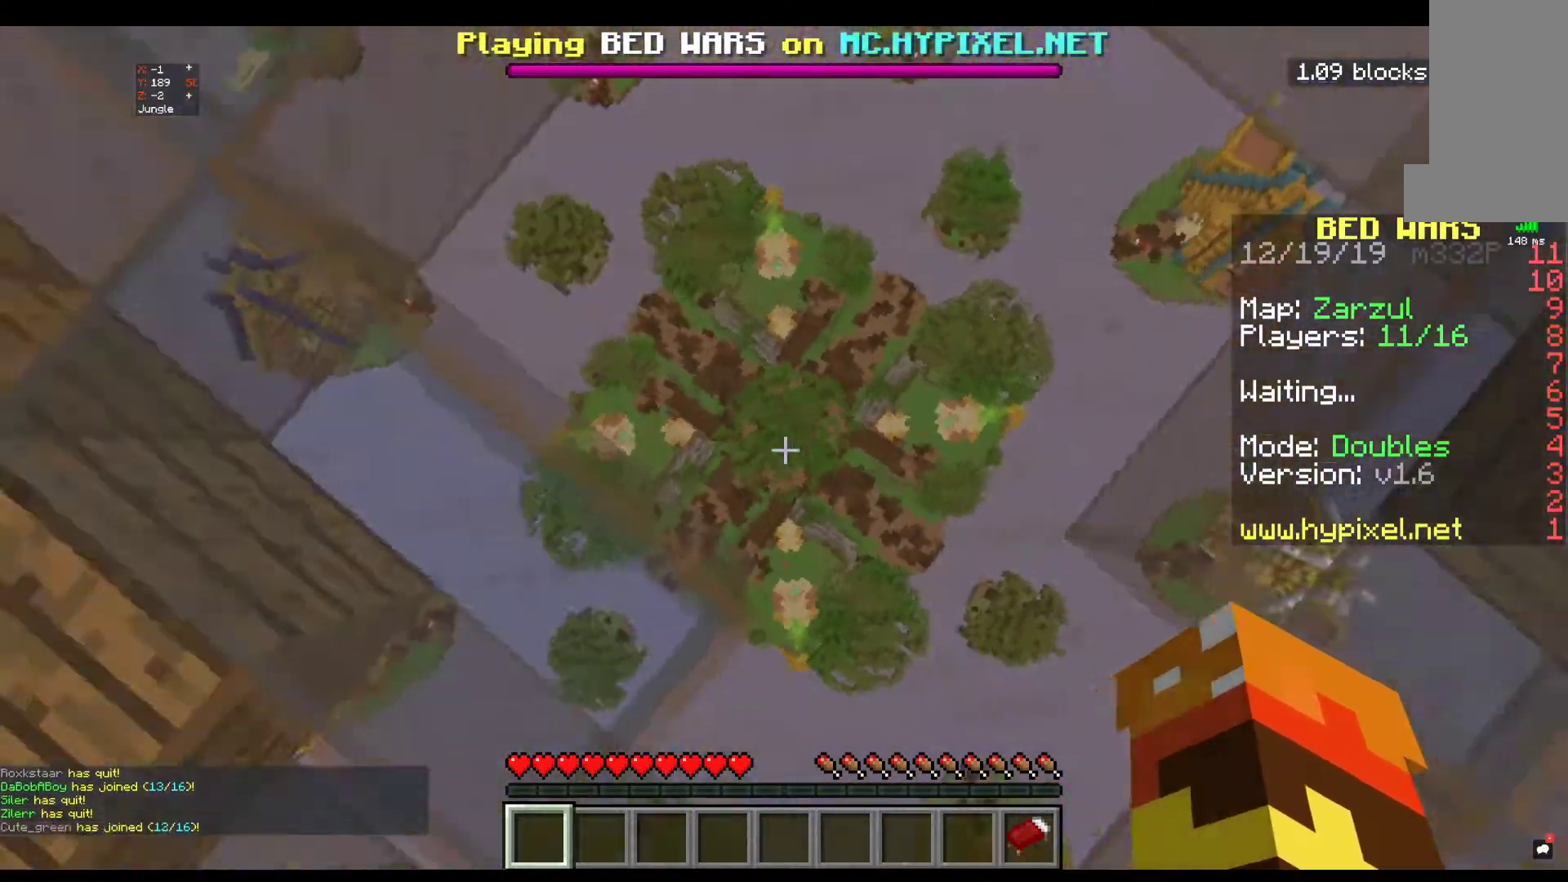
{"keys": [], "mouse": ["left", "right"], "events": []}
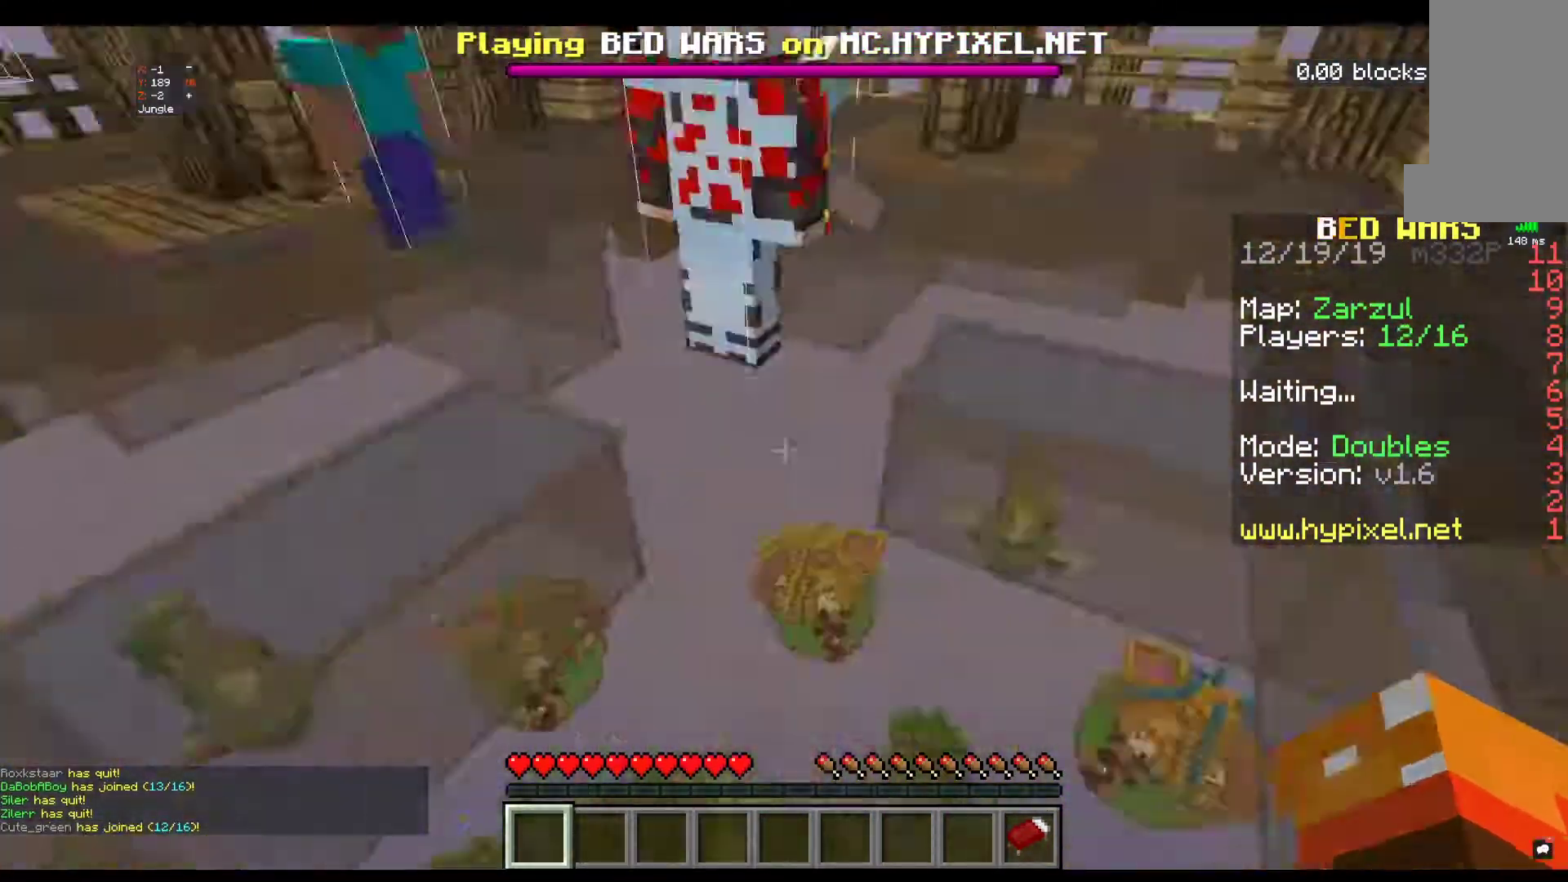
{"keys": [], "mouse": ["left"], "events": [[300, "mouse_right", "up"]]}
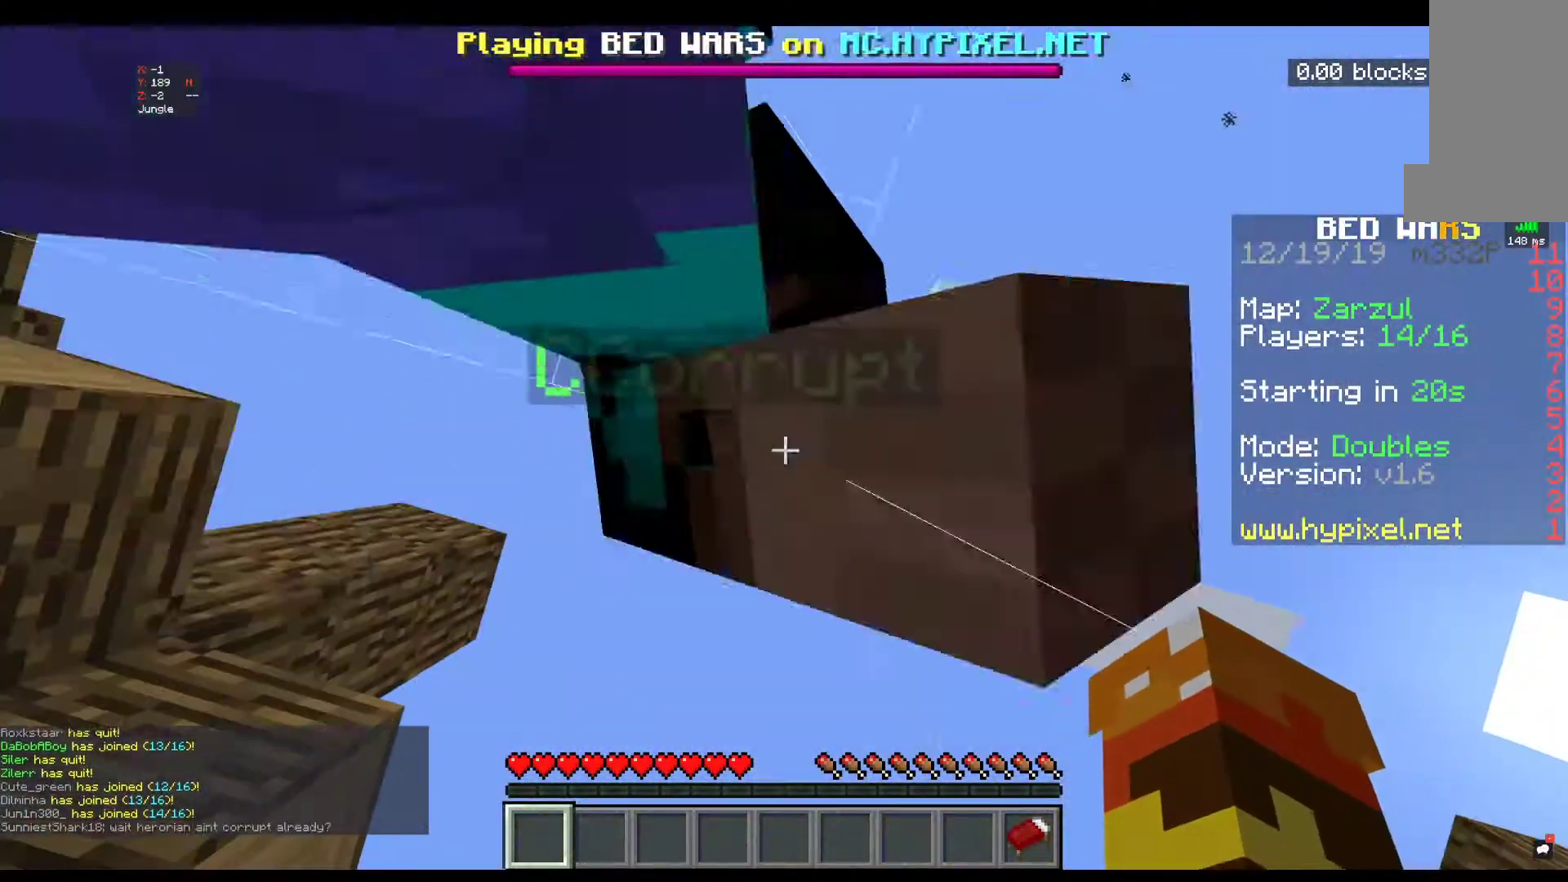
{"keys": [], "mouse": [], "events": [[100, "mouse_left", "up"]]}